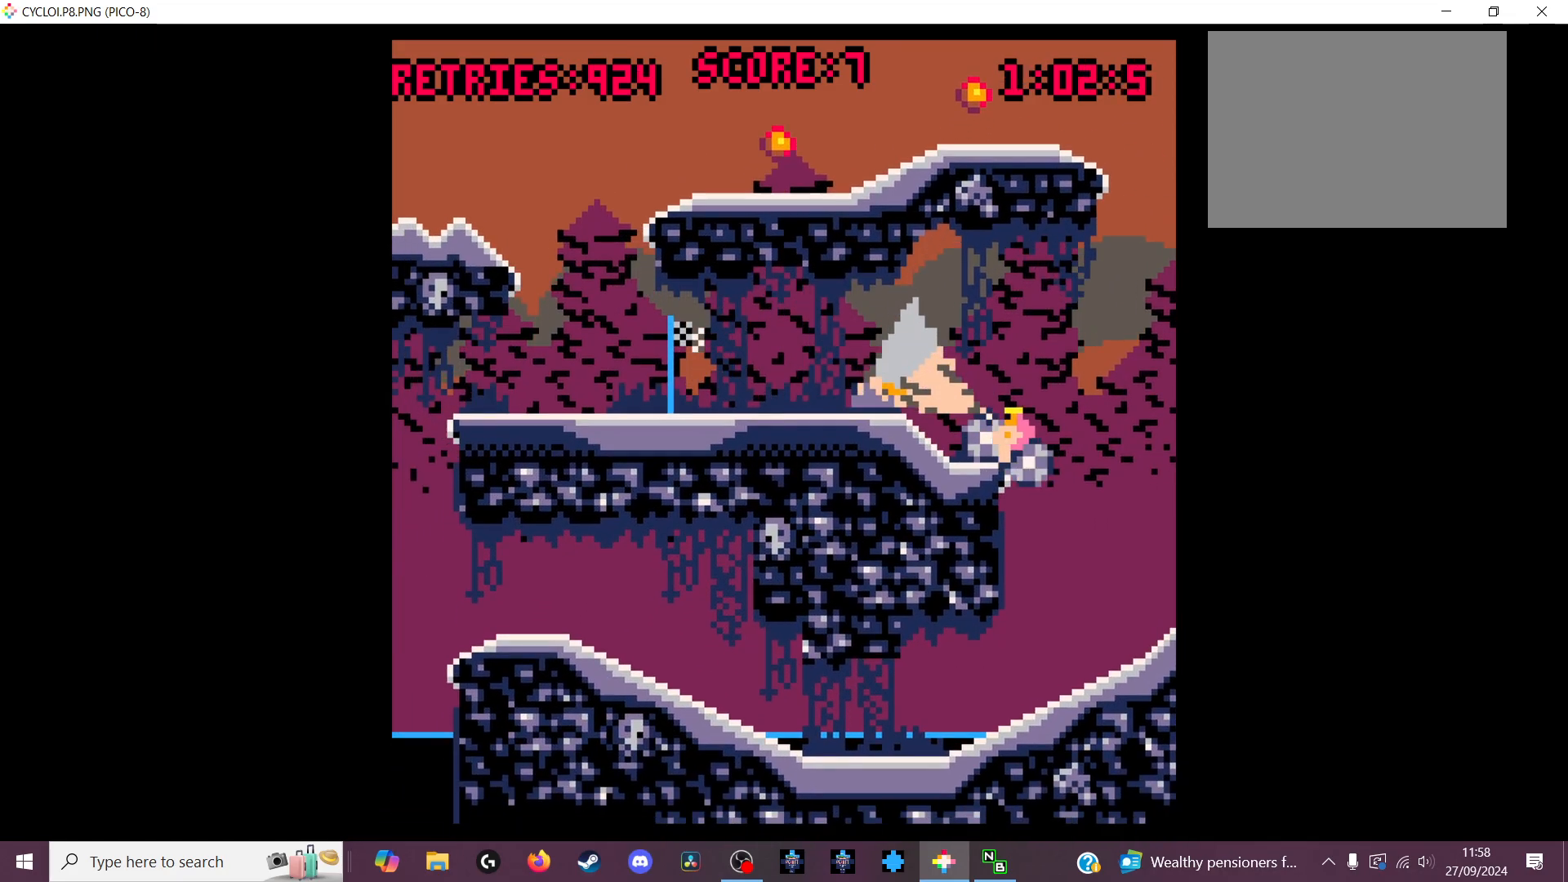
Gameplay with keyboard; each line is a JSON object with the keys held at the frame after it. "events" lists presses ("down") and releases ("up") of "down", "left", "right", "up", "x" and "z" between this image and that frame as [ms after this image, input, new state], when the widget could be followed in between. No other keys are recorded. Mouse input is not recorded.
{"keys": [], "events": [[67, "z", "down"], [267, "x", "down"], [300, "z", "up"], [400, "x", "up"]]}
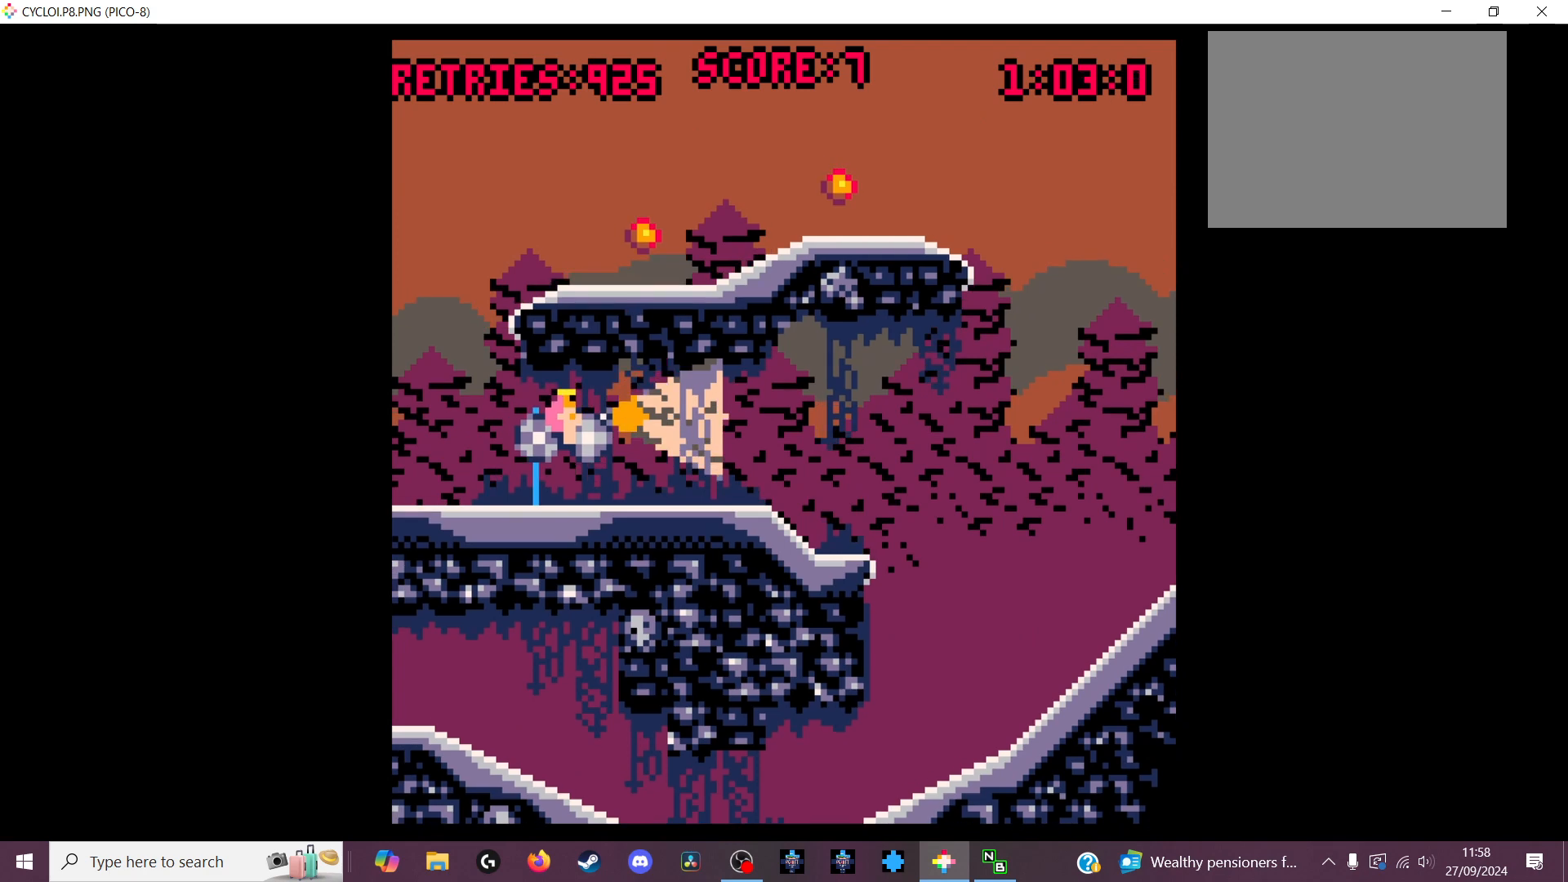
{"keys": [], "events": [[400, "z", "down"], [500, "z", "up"]]}
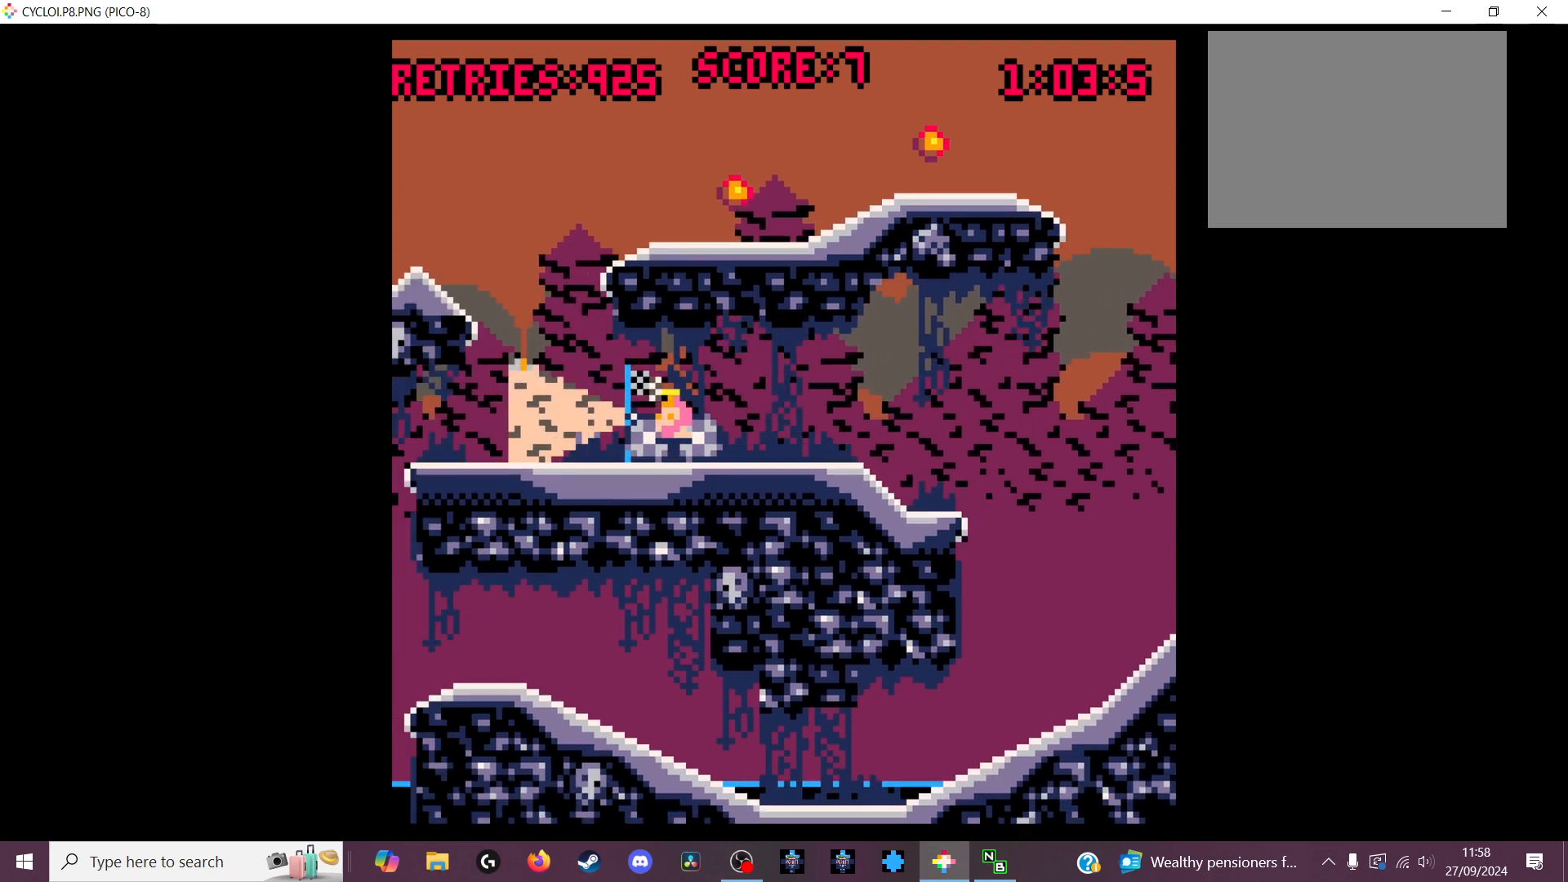
{"keys": [], "events": [[300, "z", "down"], [333, "z", "up"]]}
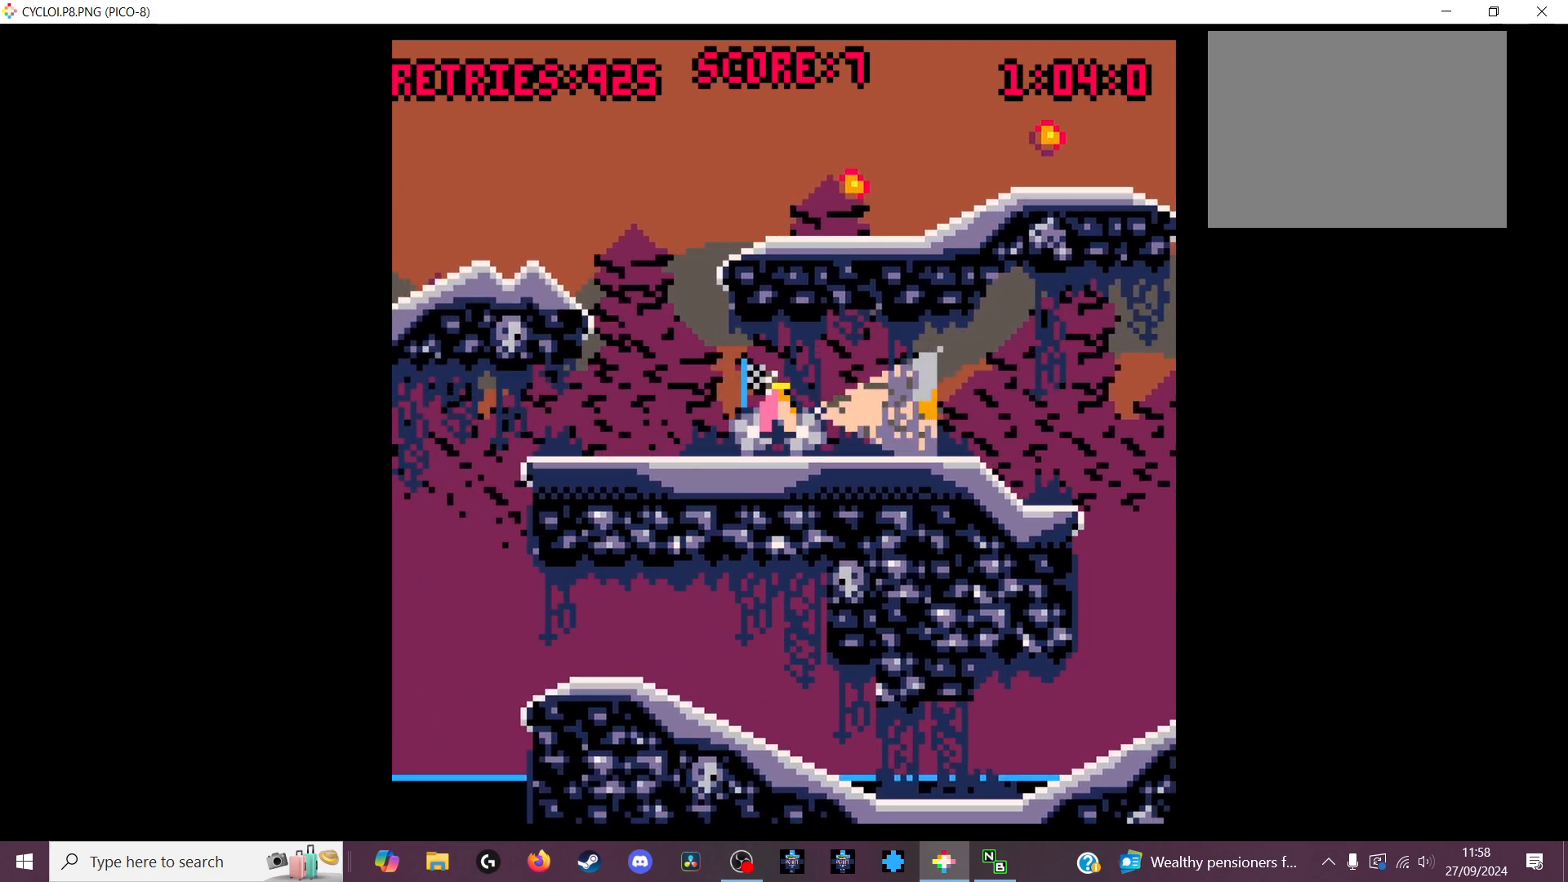
{"keys": [], "events": []}
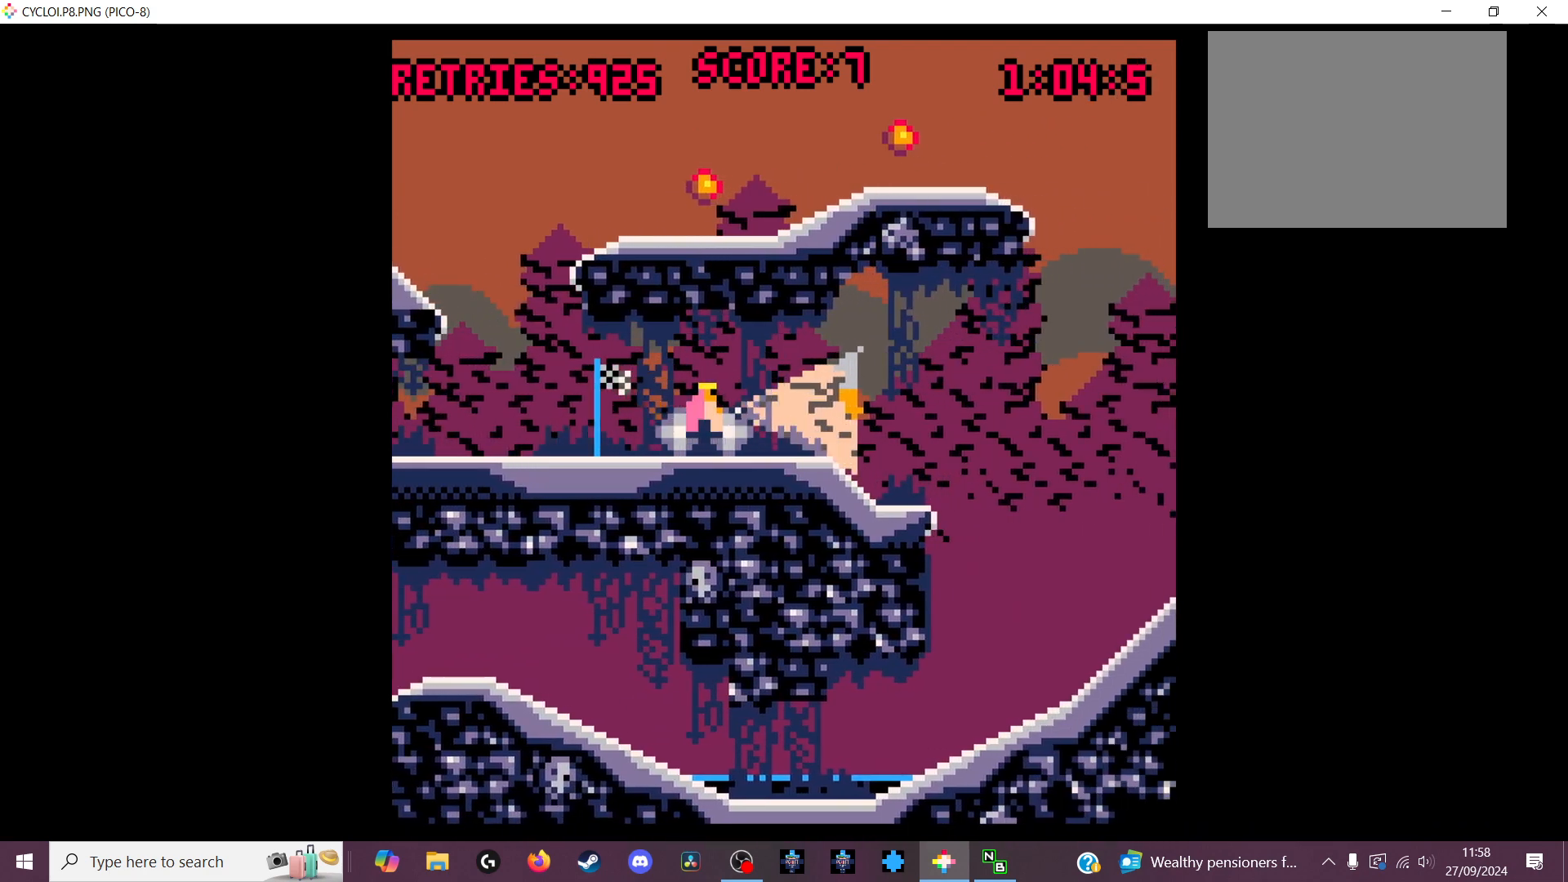
{"keys": [], "events": [[33, "z", "down"], [133, "z", "up"]]}
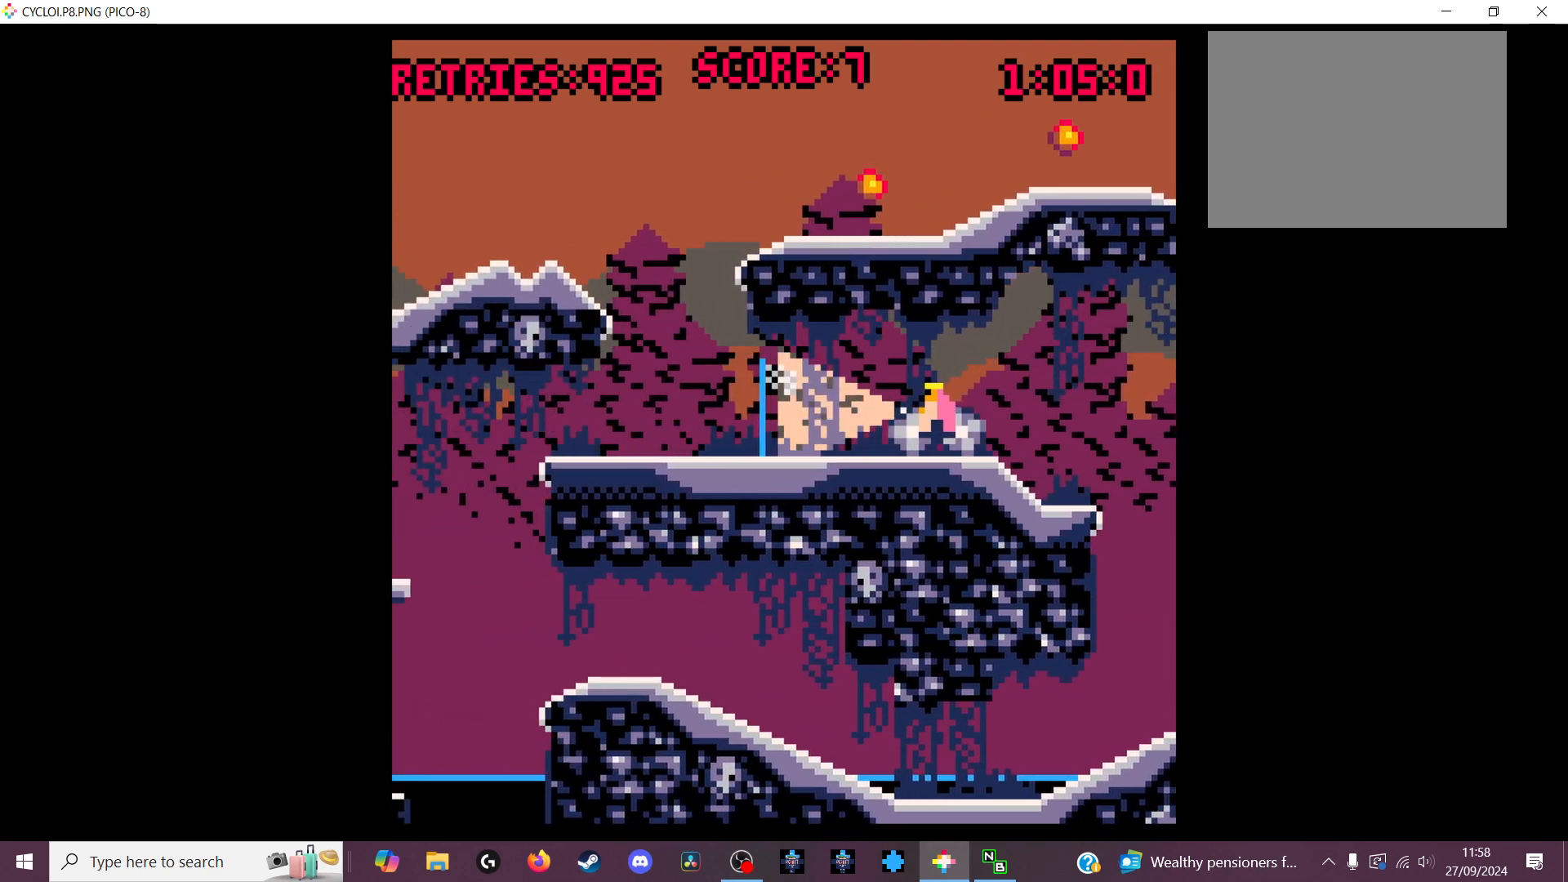
{"keys": [], "events": []}
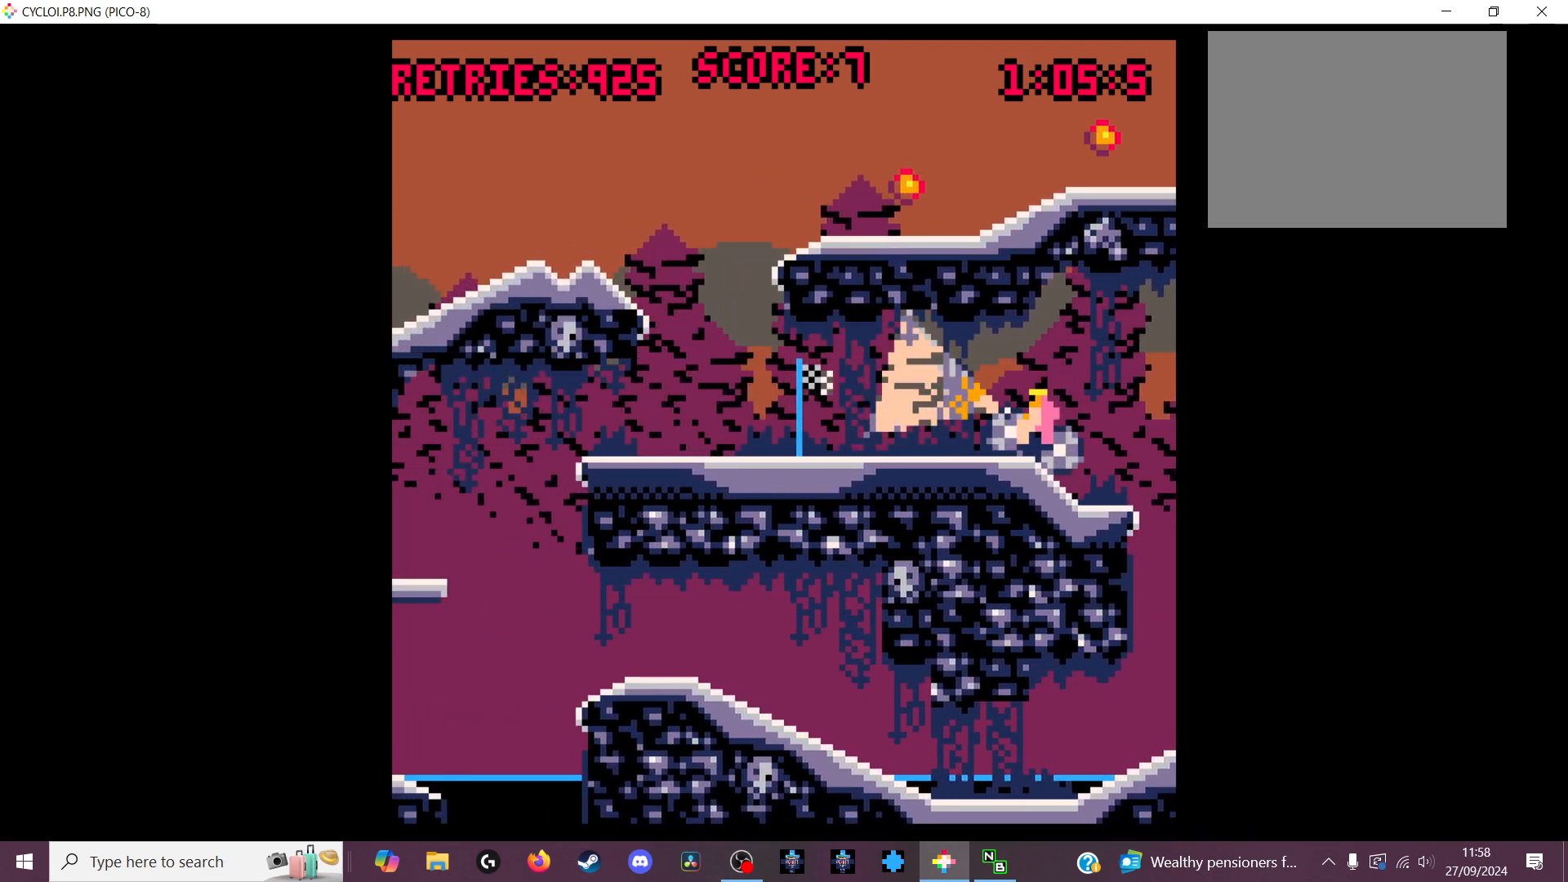
{"keys": [], "events": []}
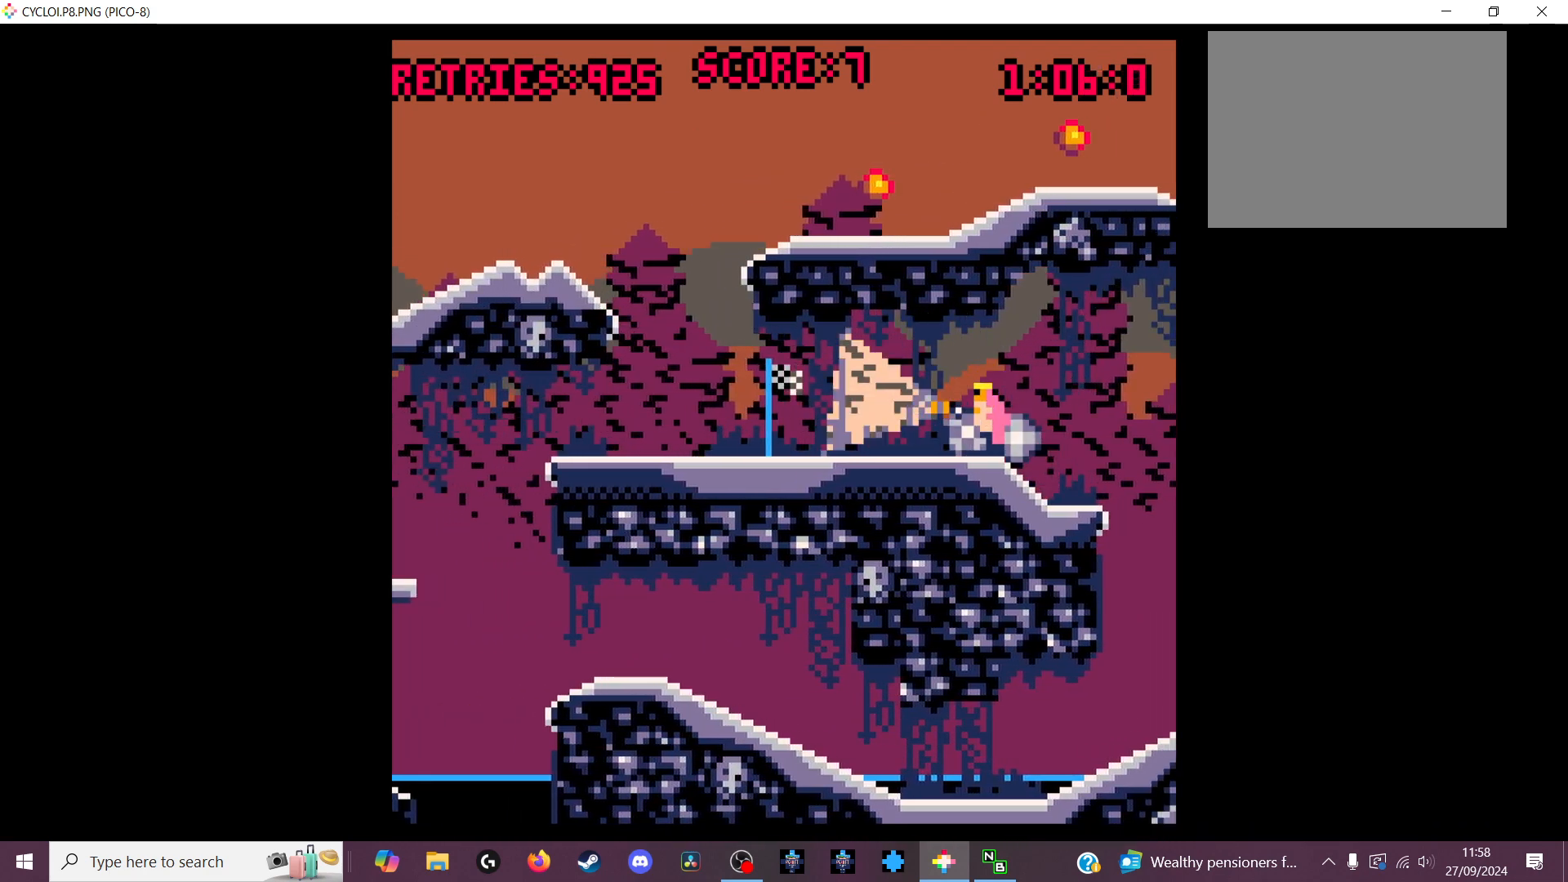
{"keys": [], "events": [[367, "z", "down"], [433, "z", "up"]]}
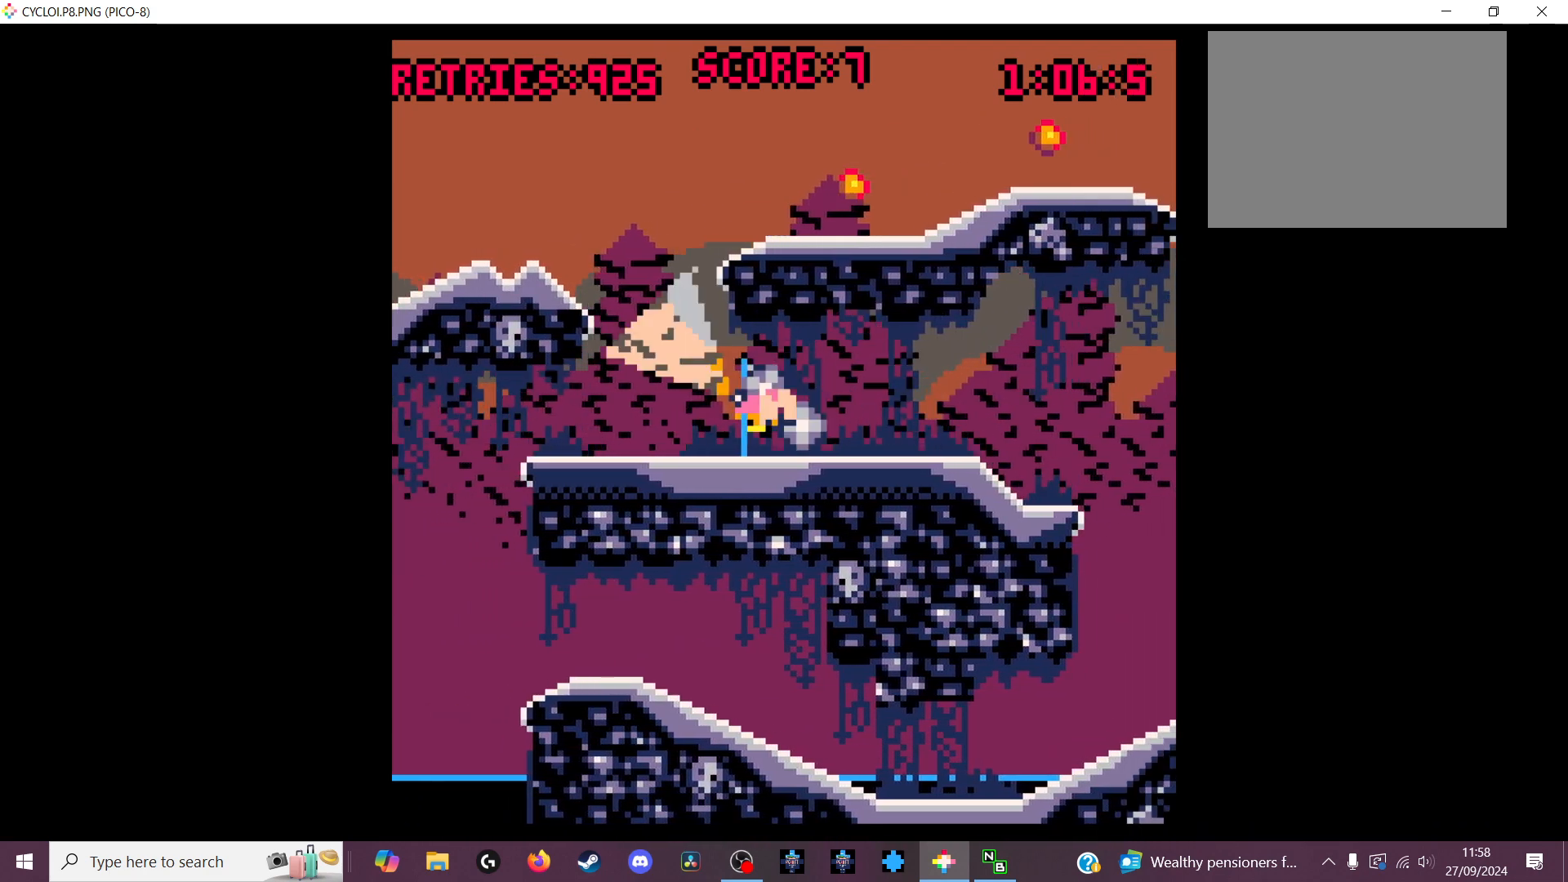
{"keys": [], "events": []}
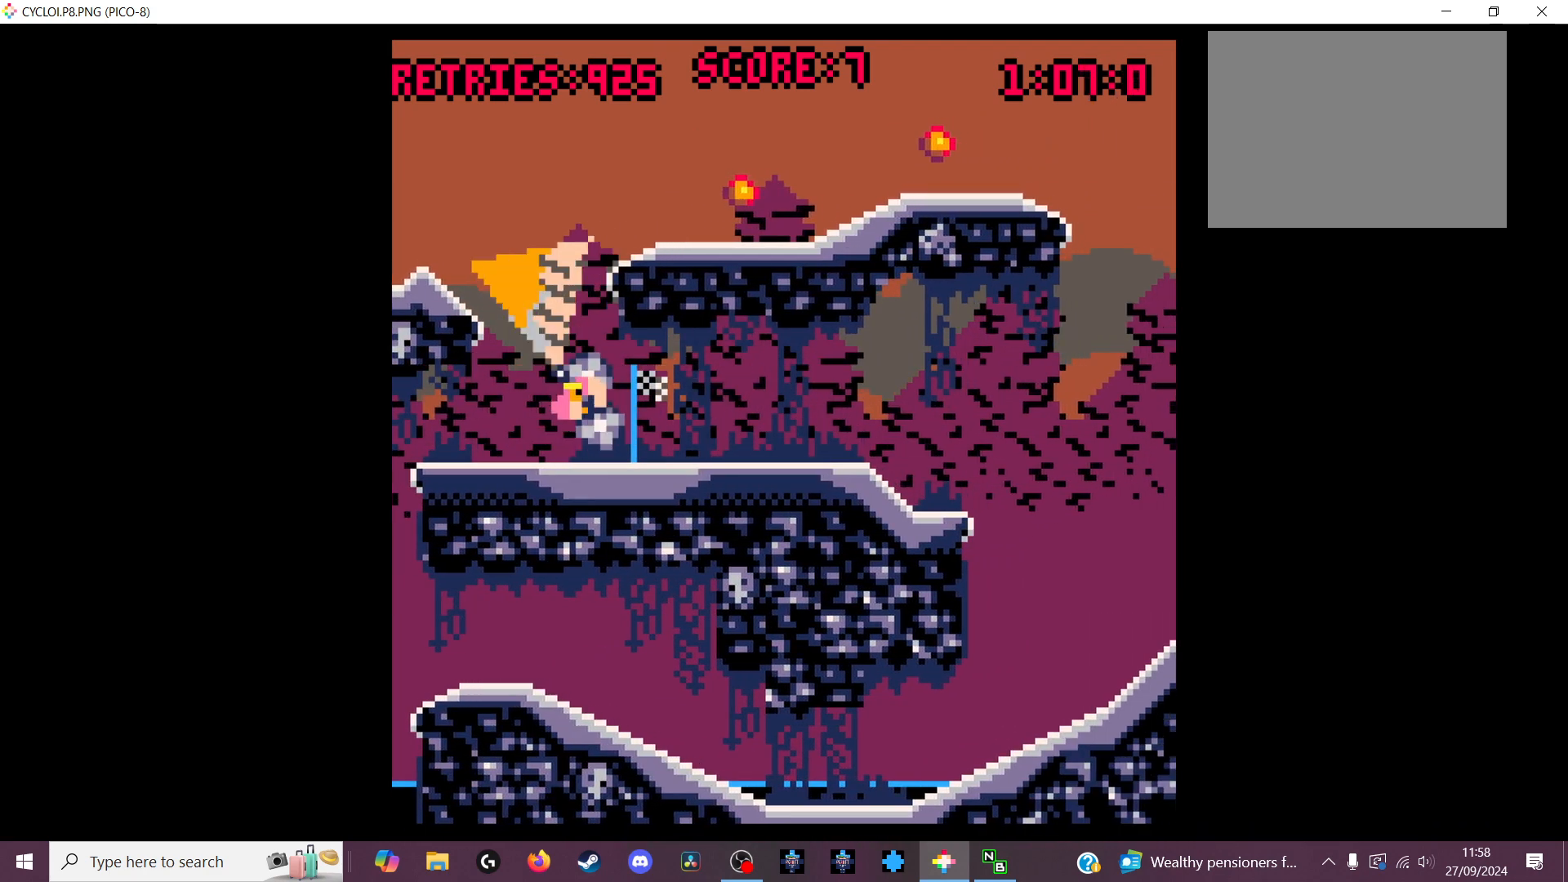
{"keys": [], "events": []}
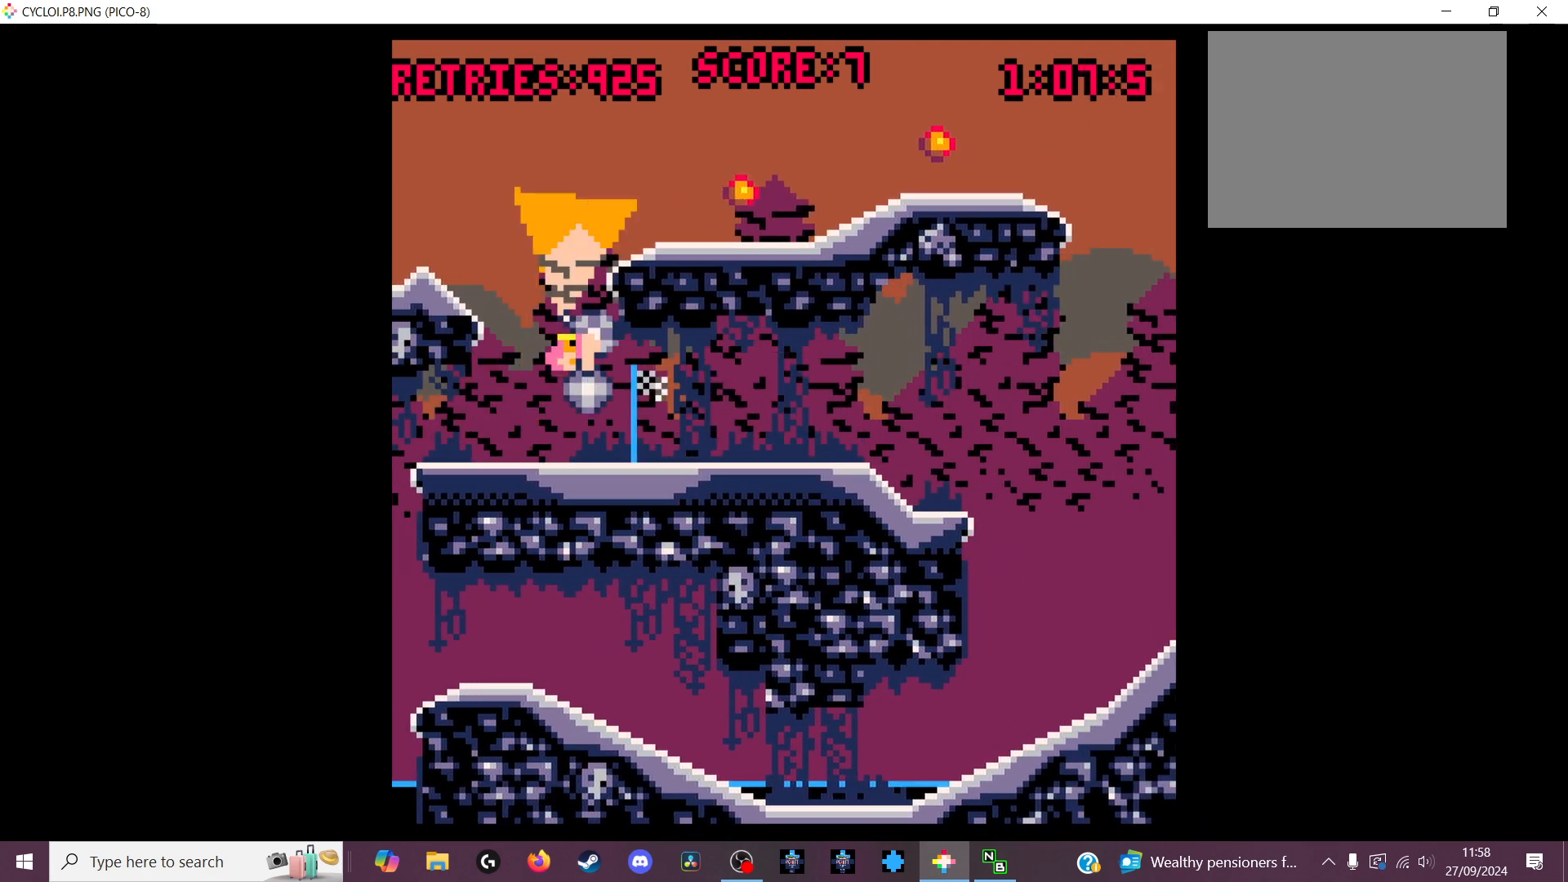
{"keys": [], "events": []}
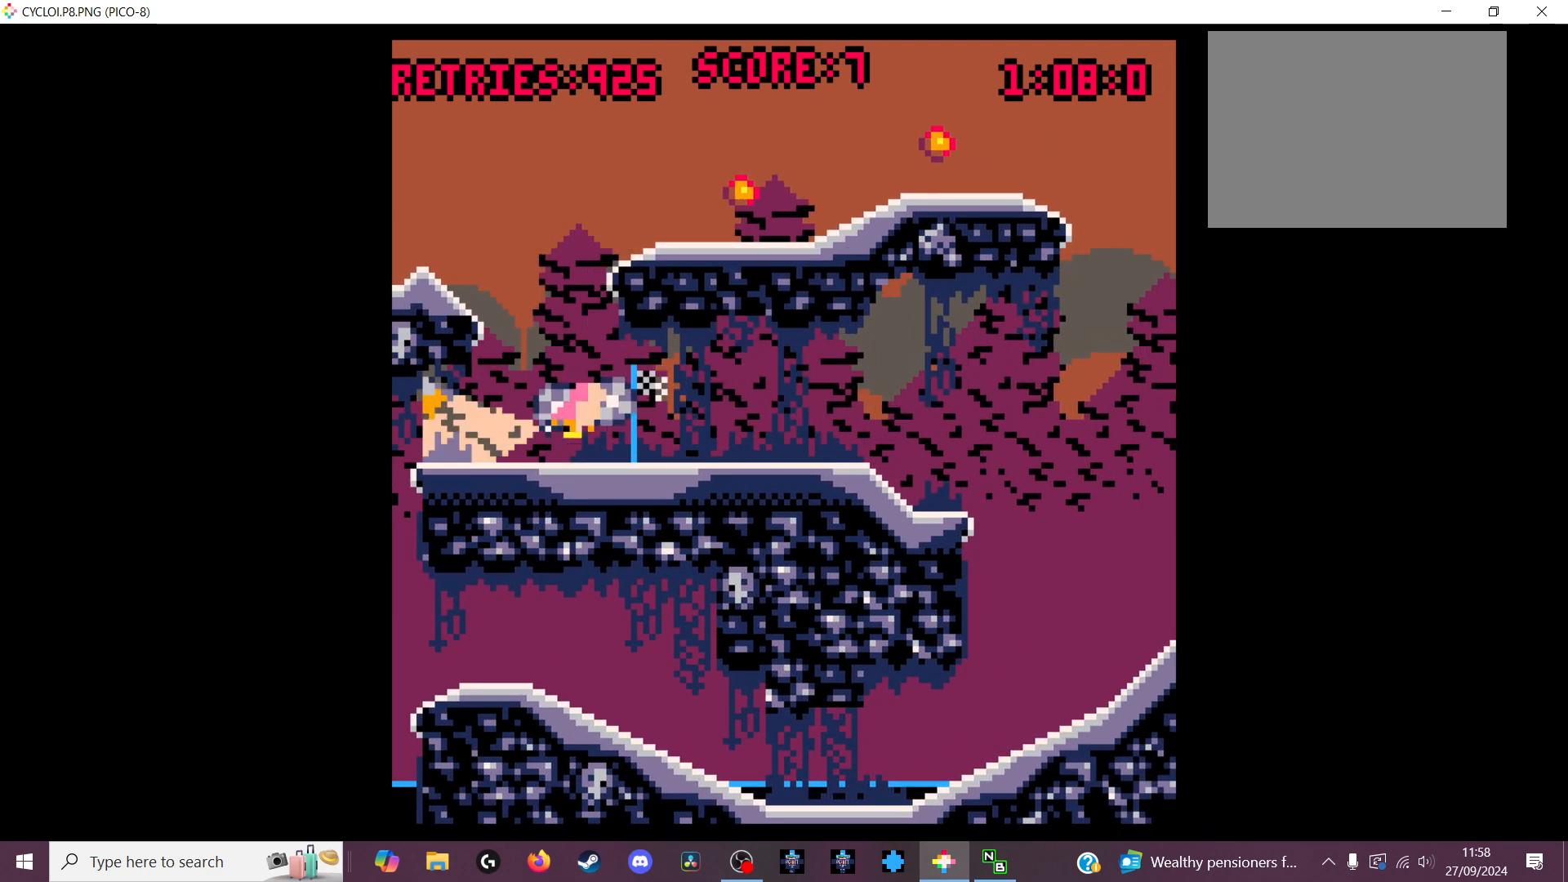
{"keys": [], "events": []}
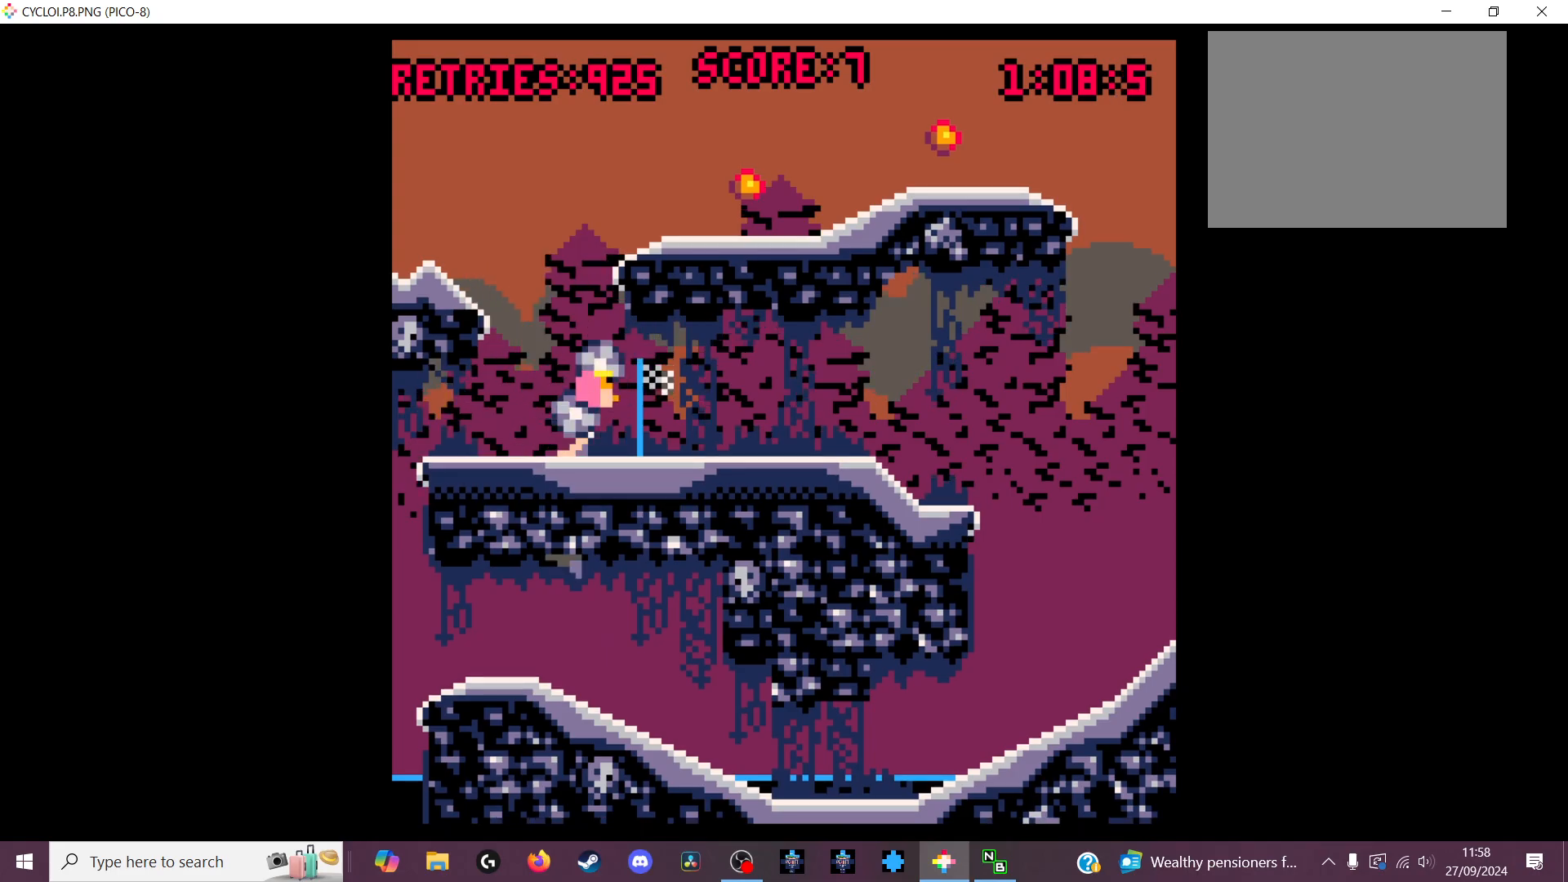
{"keys": [], "events": []}
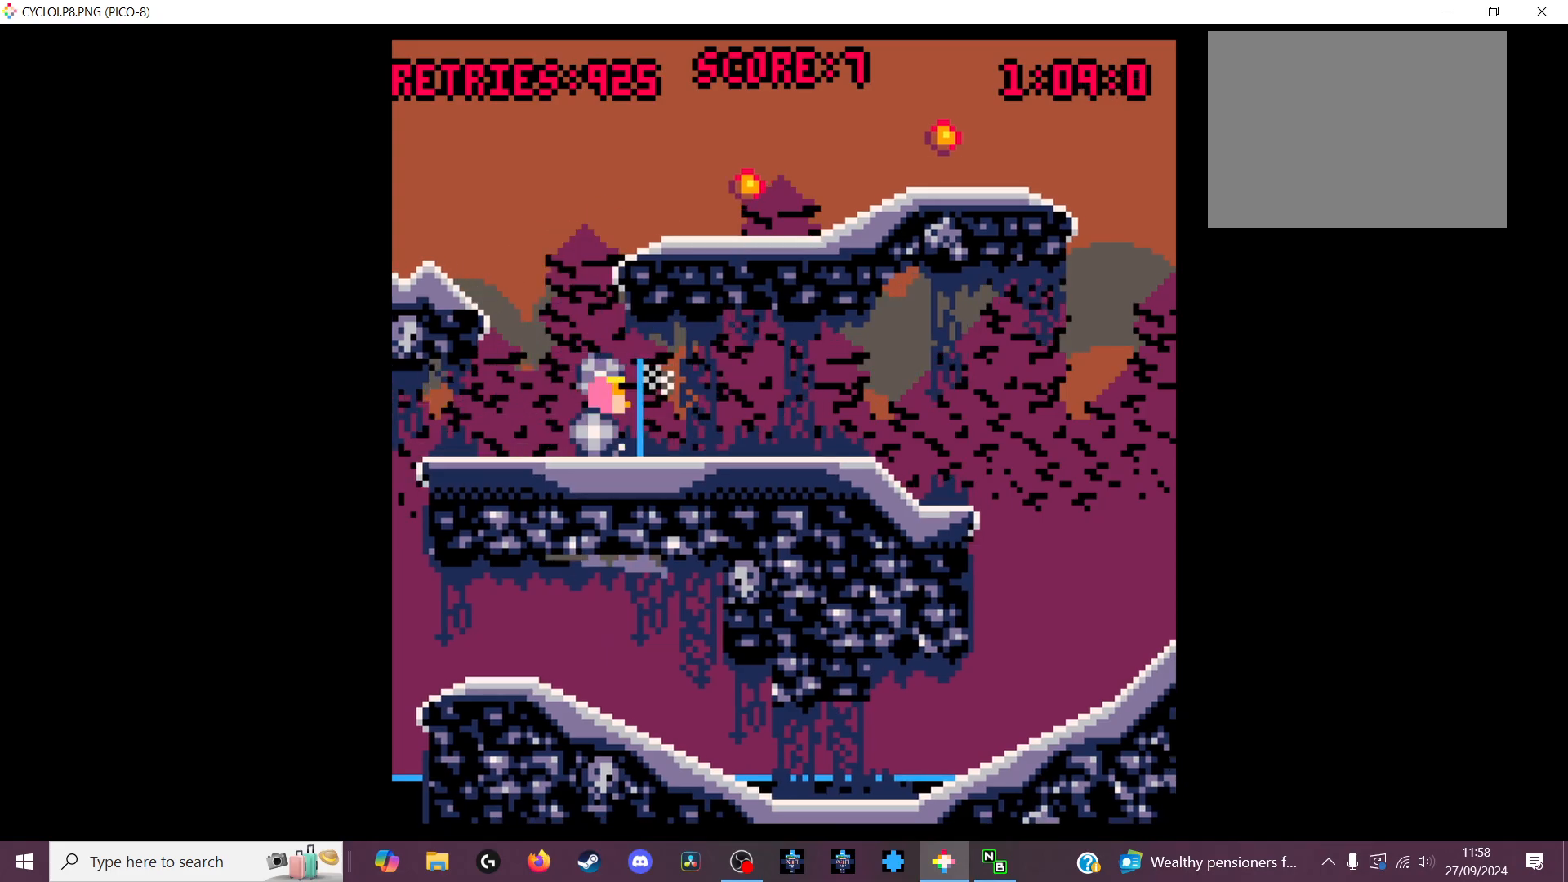
{"keys": [], "events": []}
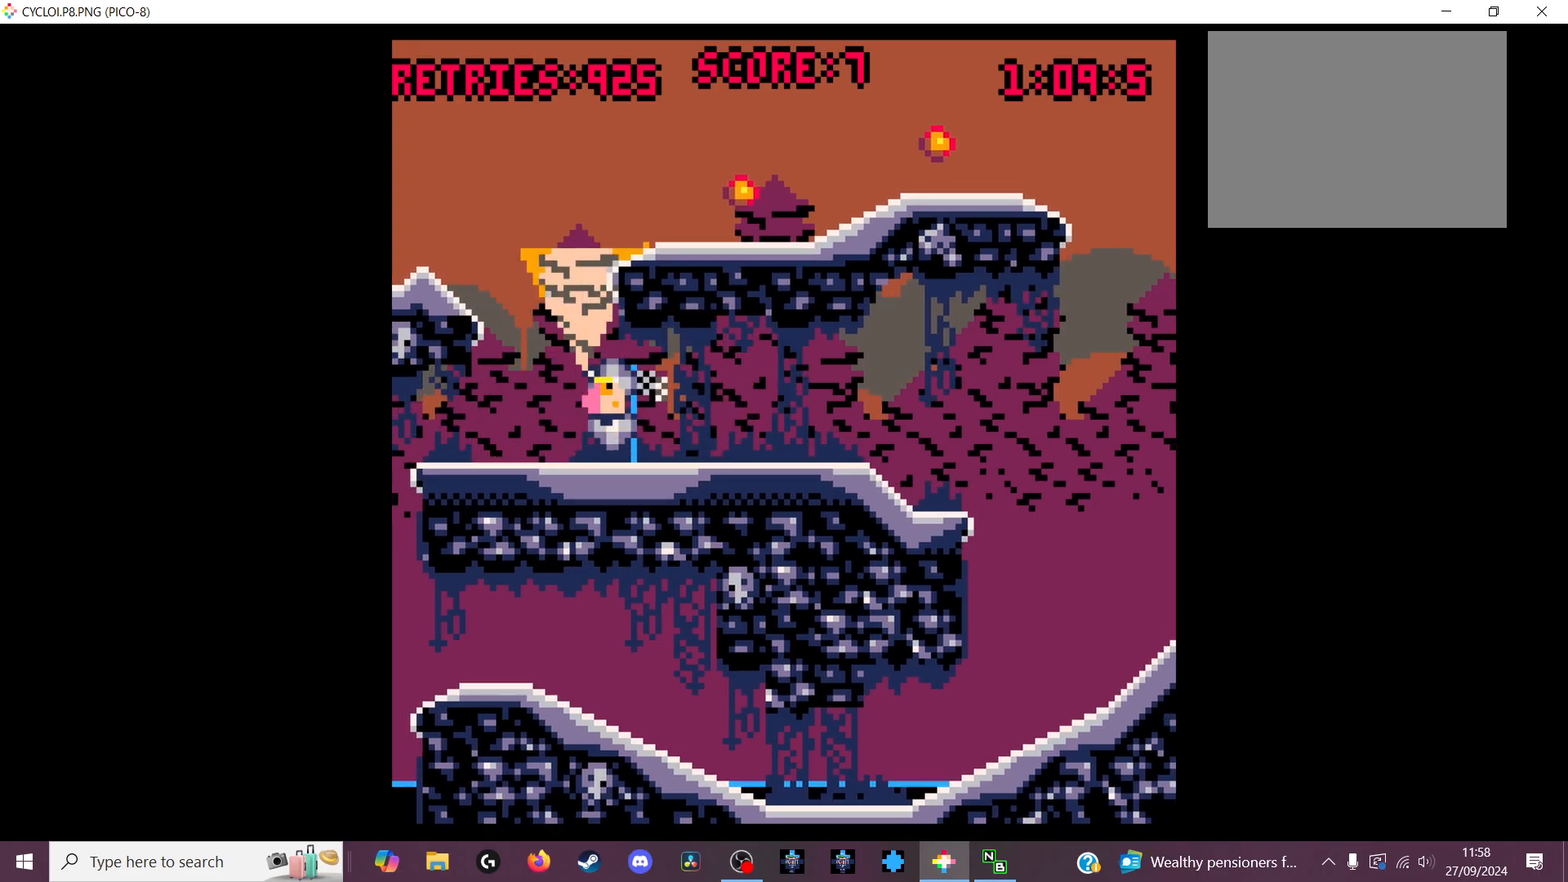
{"keys": [], "events": [[233, "x", "down"], [367, "x", "up"]]}
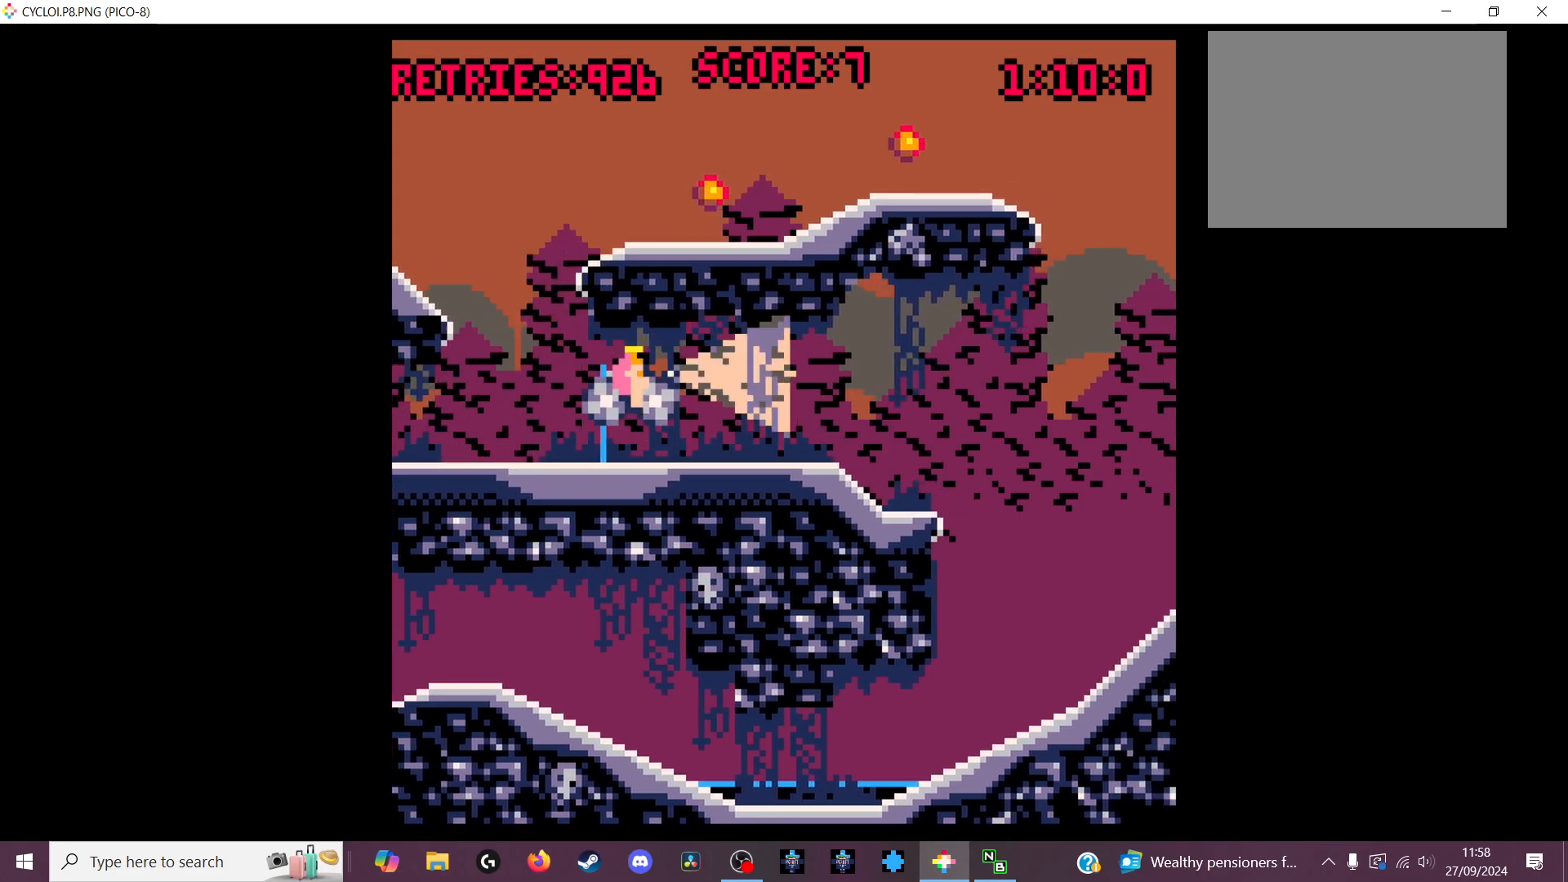
{"keys": [], "events": []}
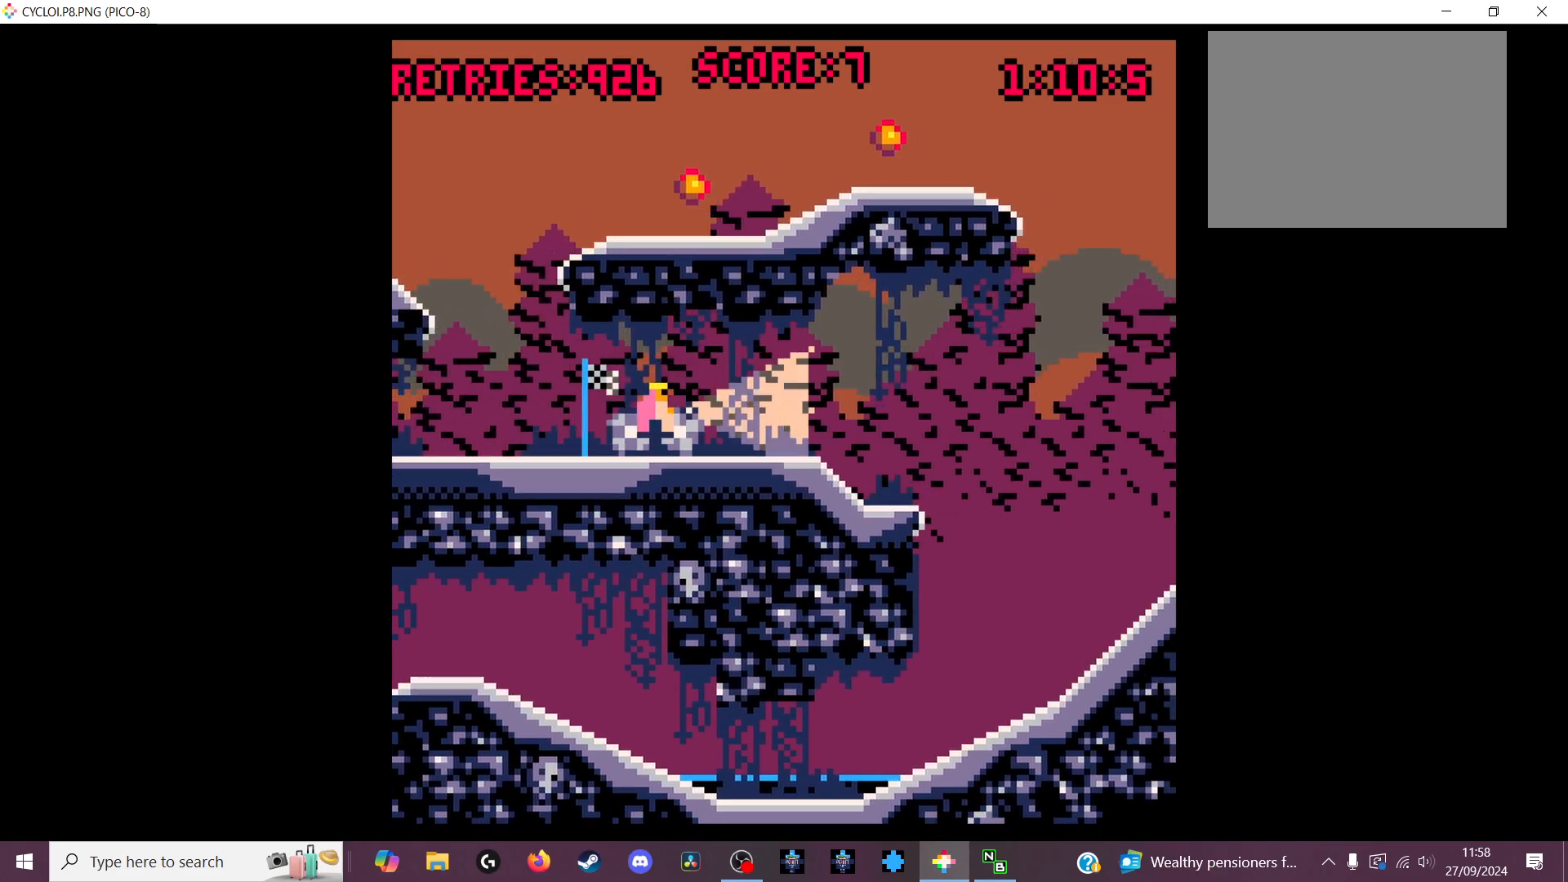
{"keys": [], "events": [[133, "z", "down"], [233, "z", "up"]]}
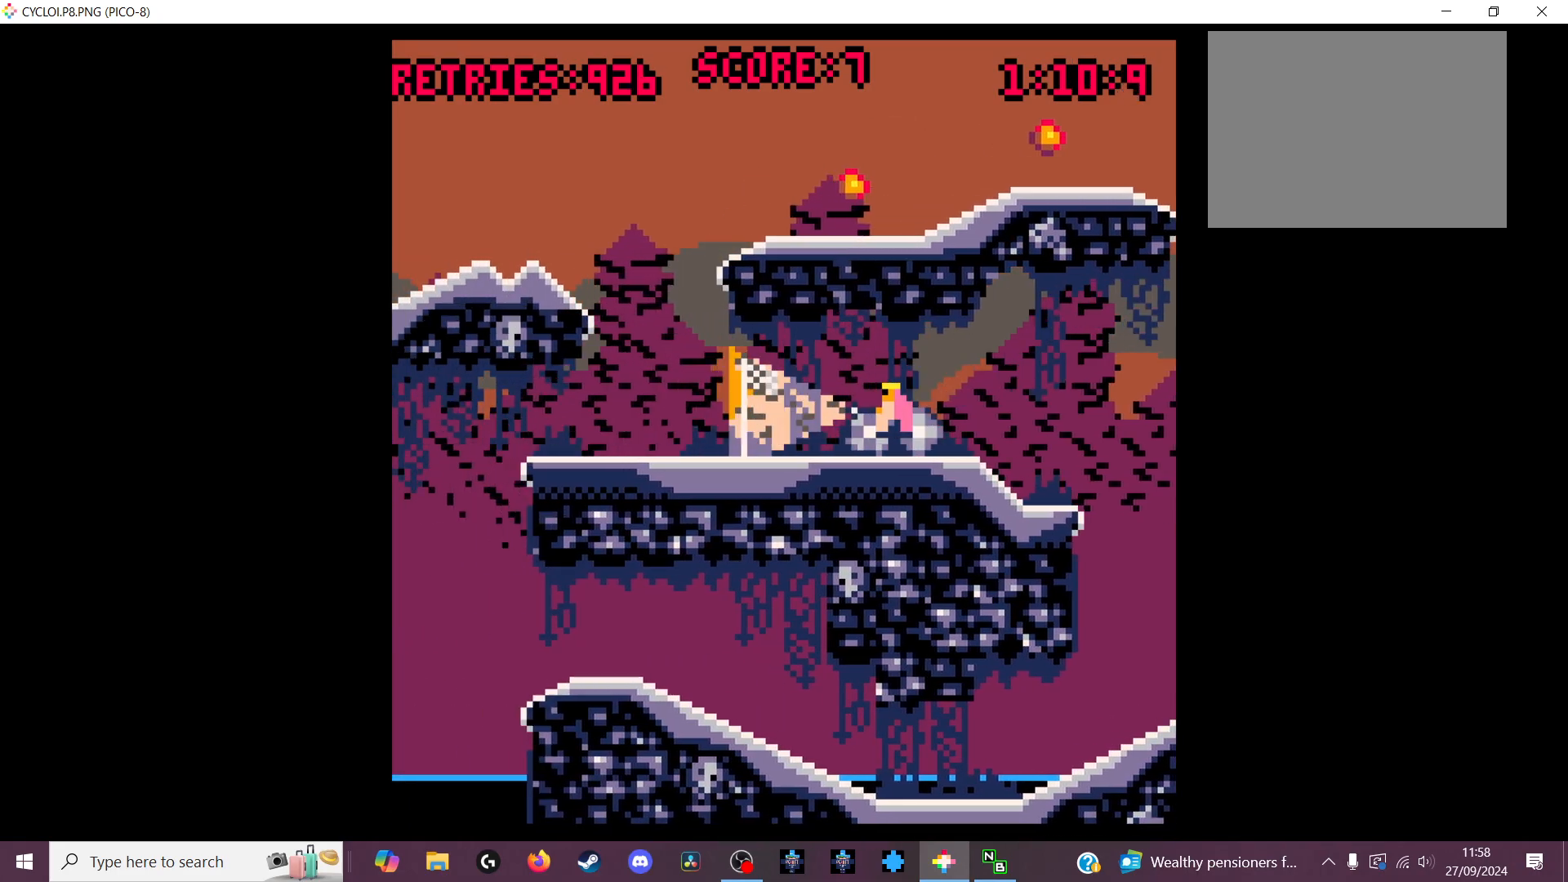
{"keys": [], "events": []}
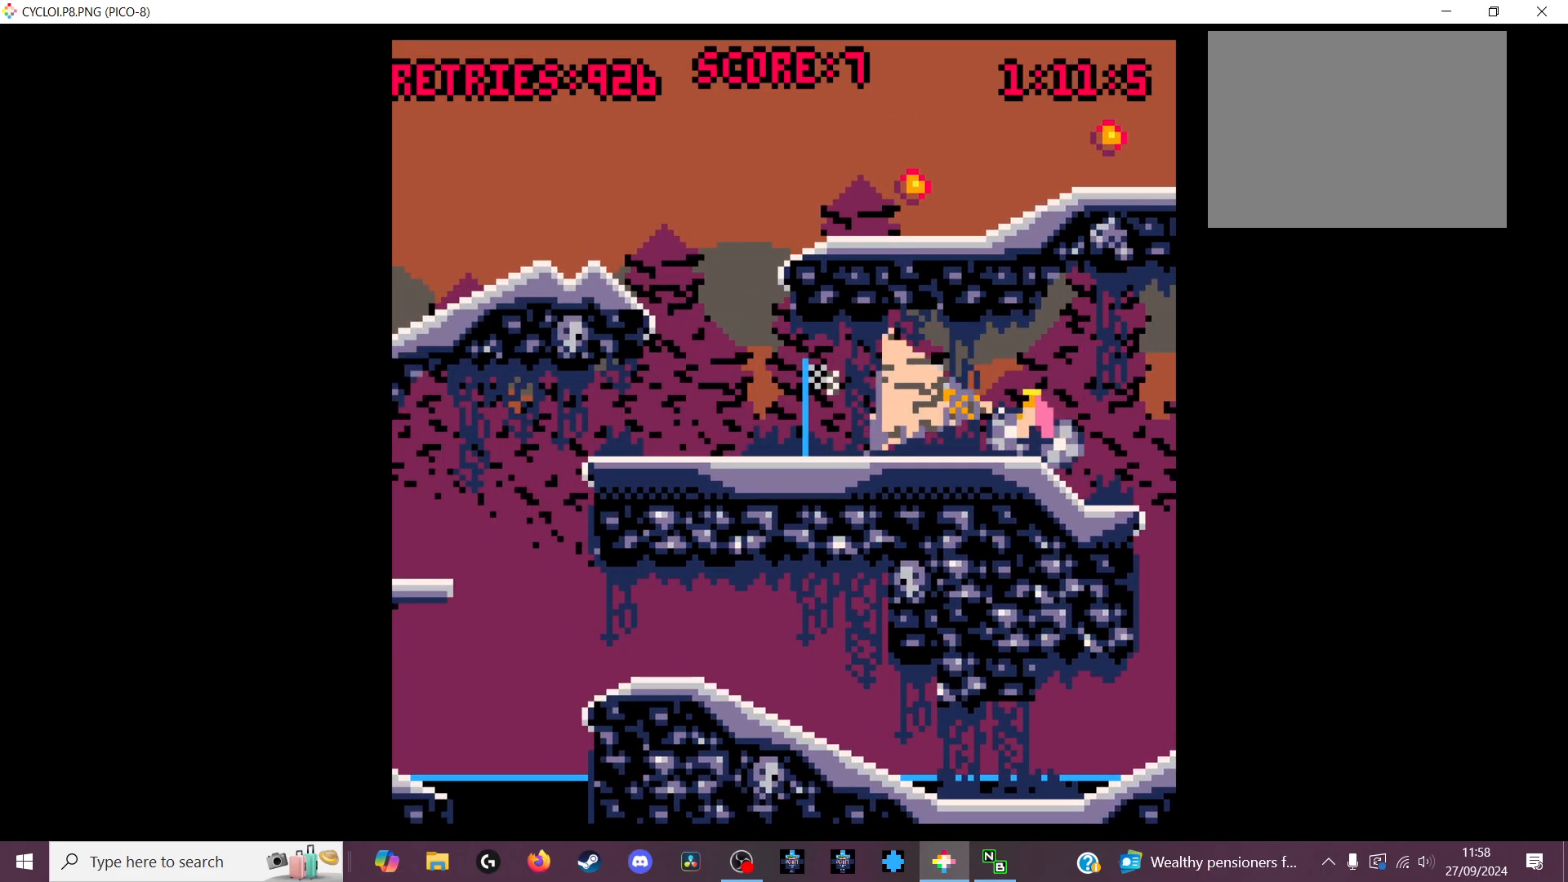
{"keys": [], "events": []}
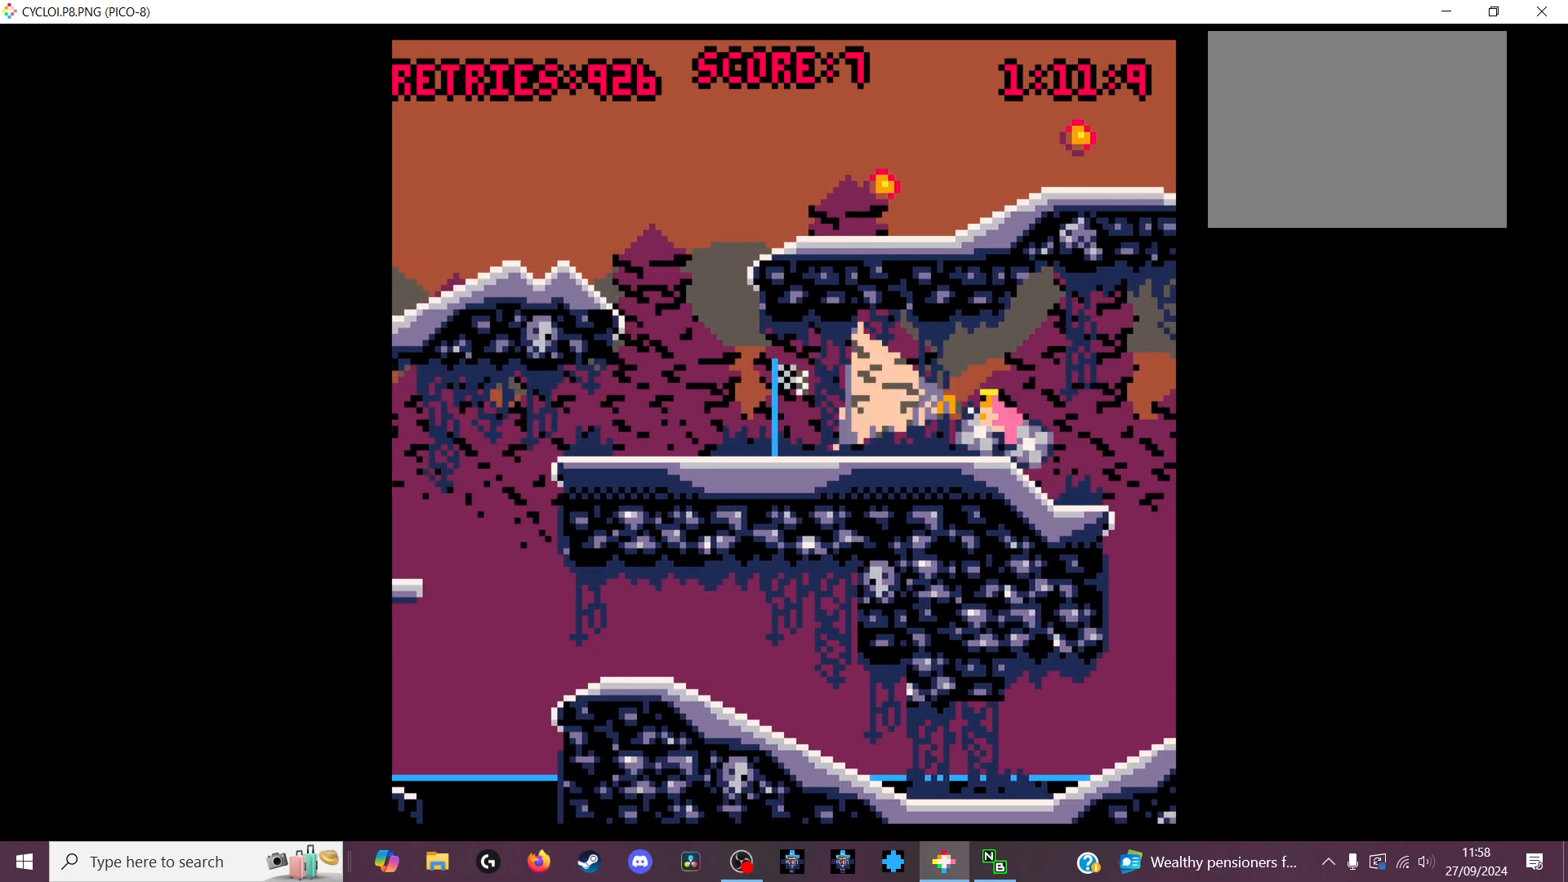
{"keys": ["z"], "events": [[433, "z", "down"]]}
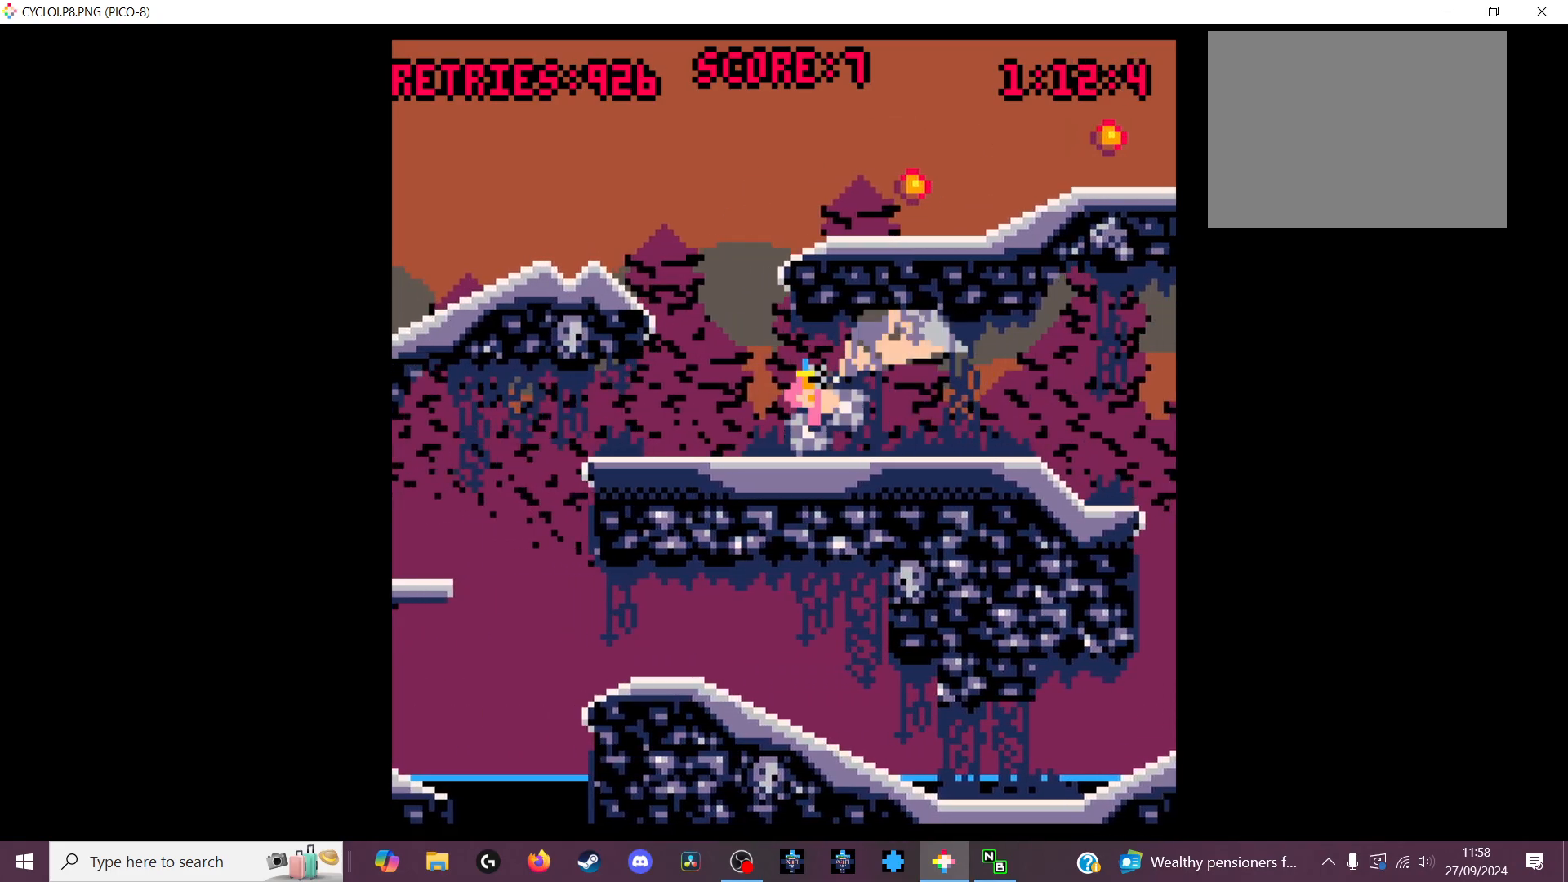
{"keys": [], "events": [[67, "z", "up"]]}
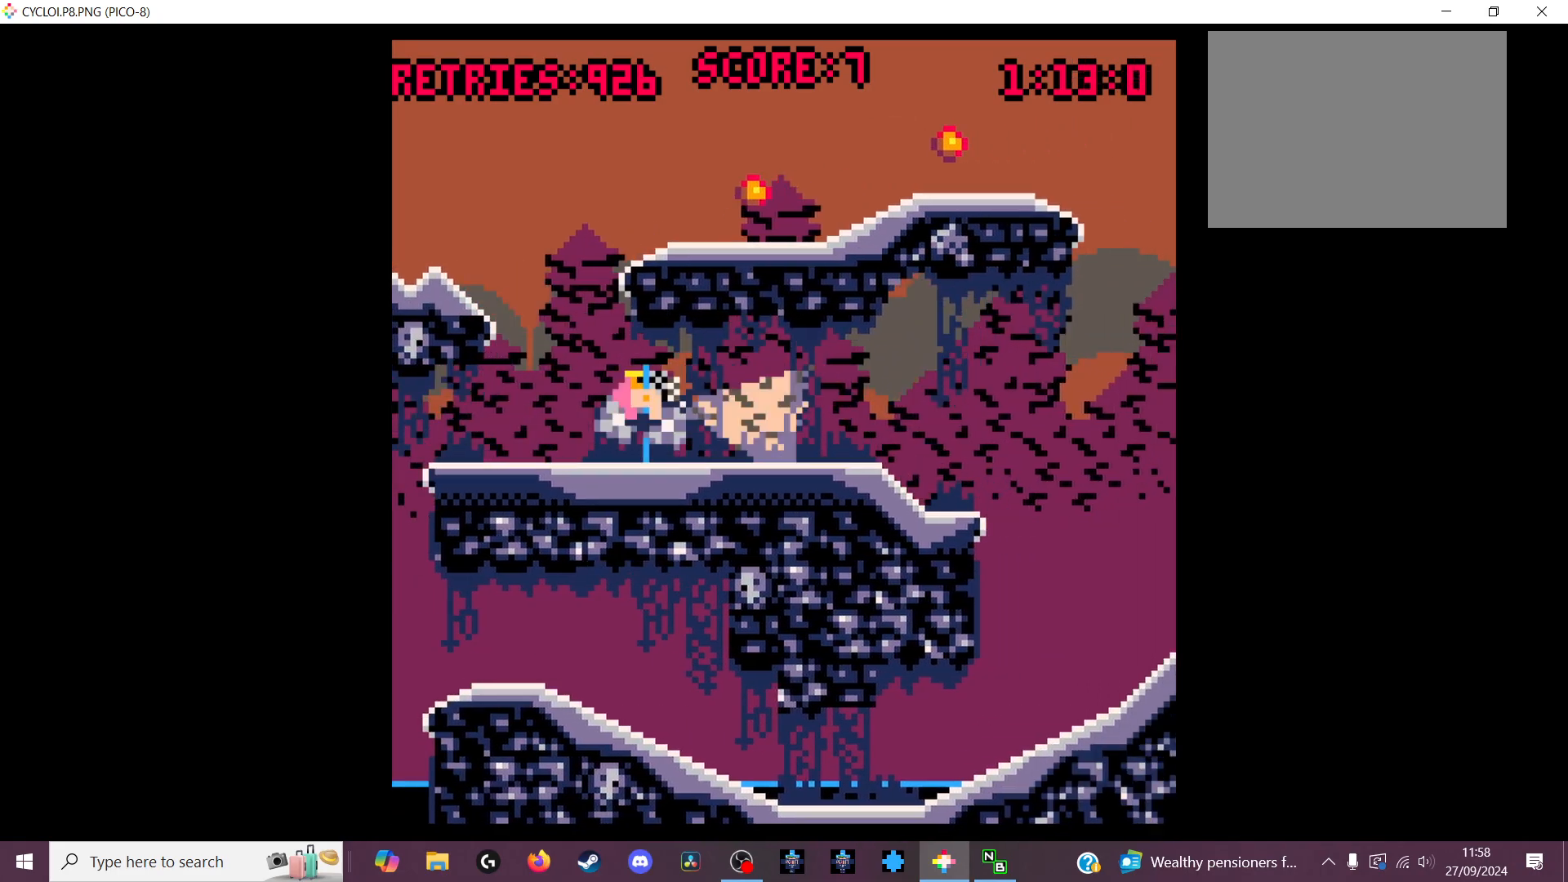
{"keys": ["x"], "events": [[400, "x", "down"]]}
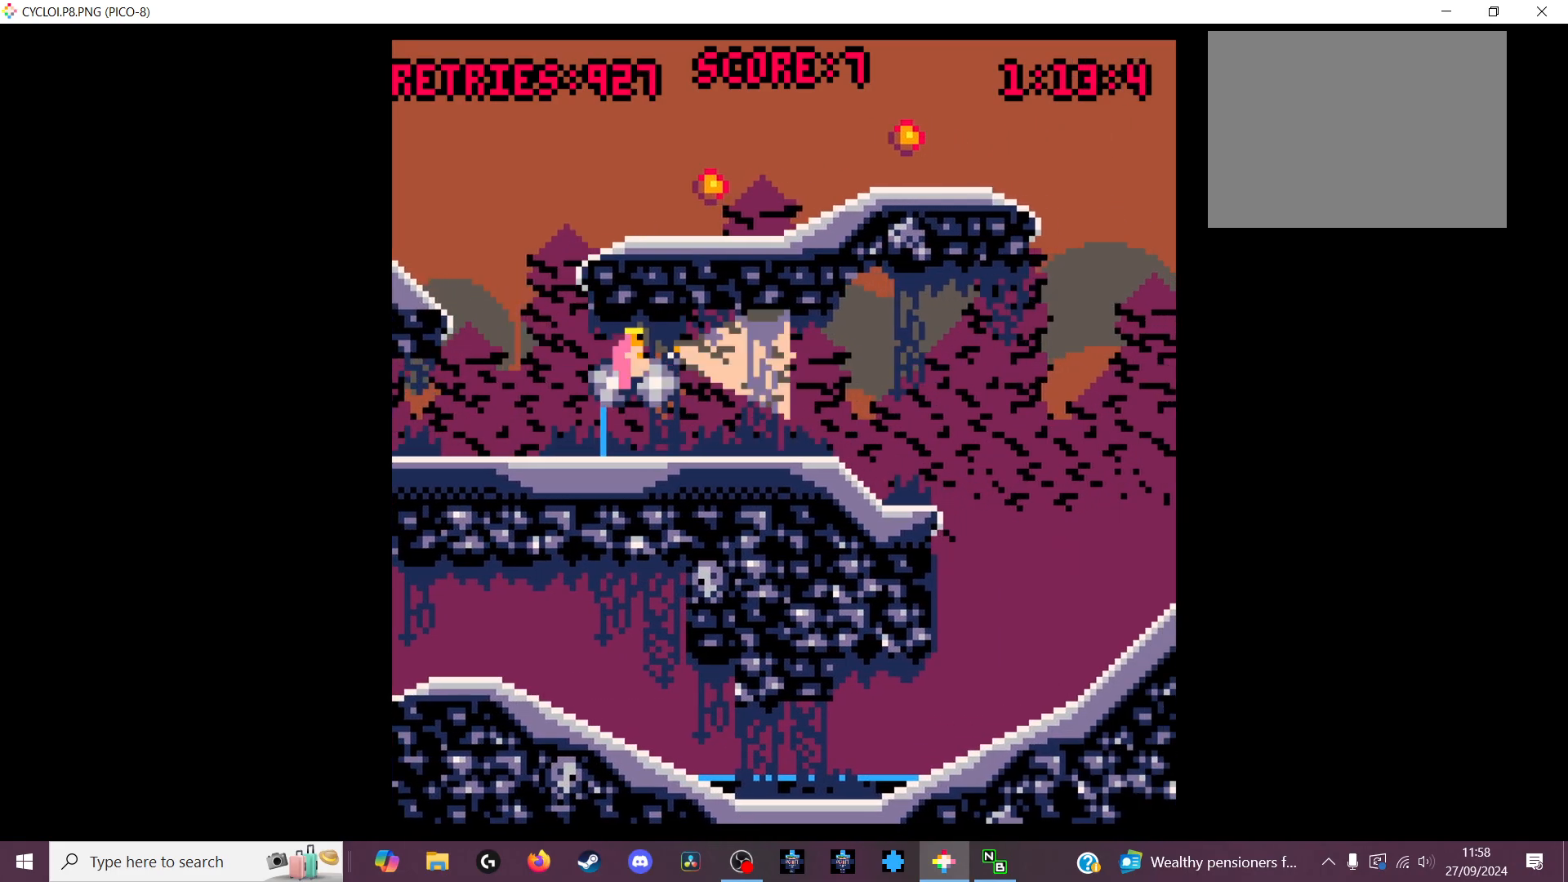
{"keys": [], "events": [[100, "x", "up"]]}
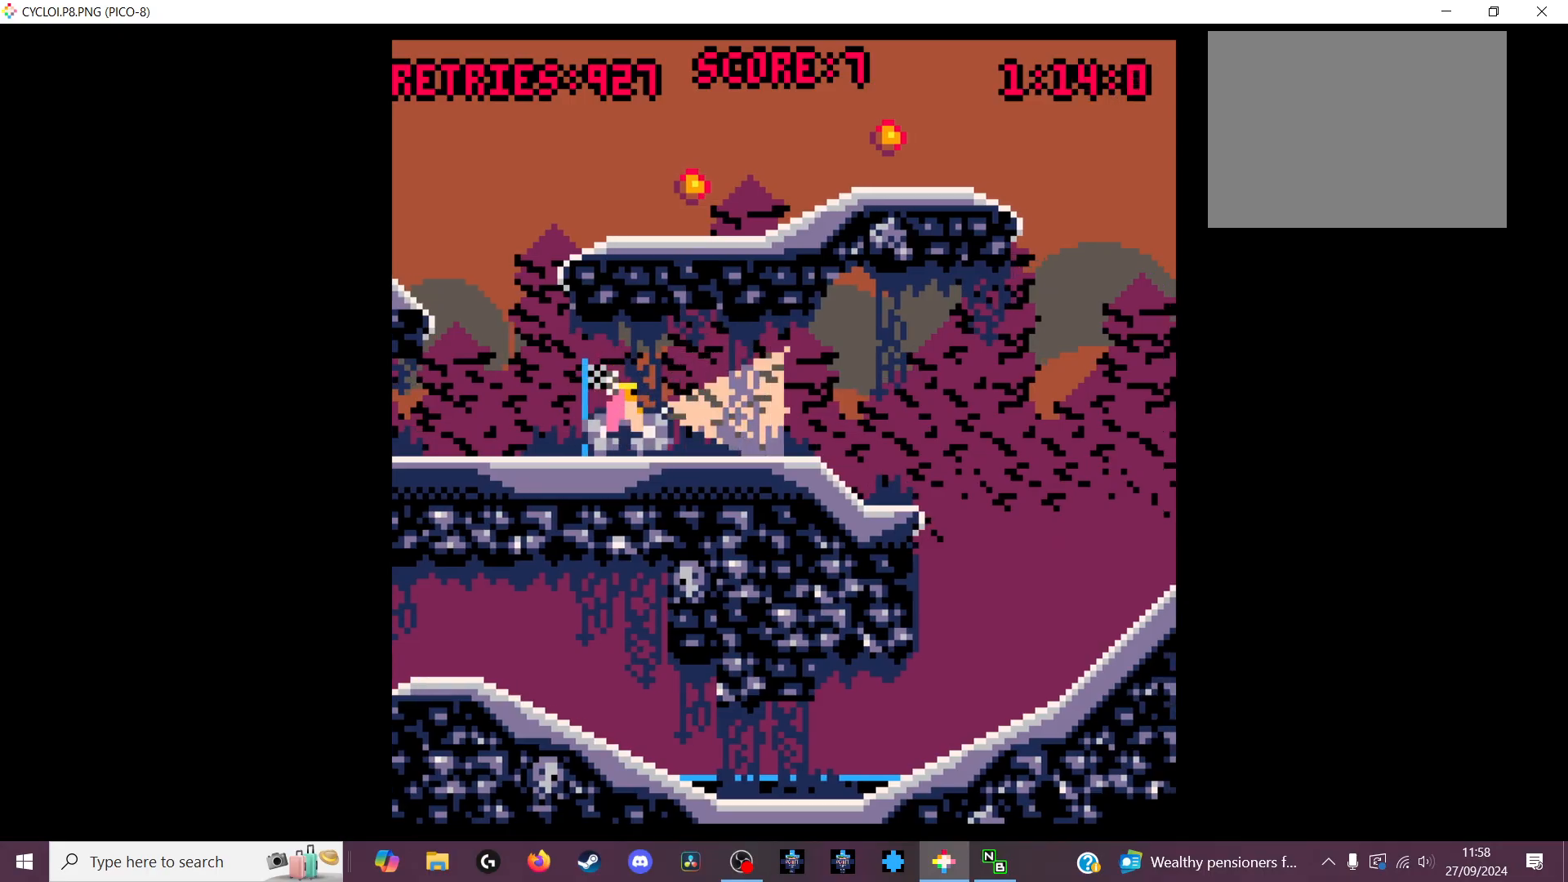
{"keys": [], "events": [[300, "z", "down"], [400, "z", "up"]]}
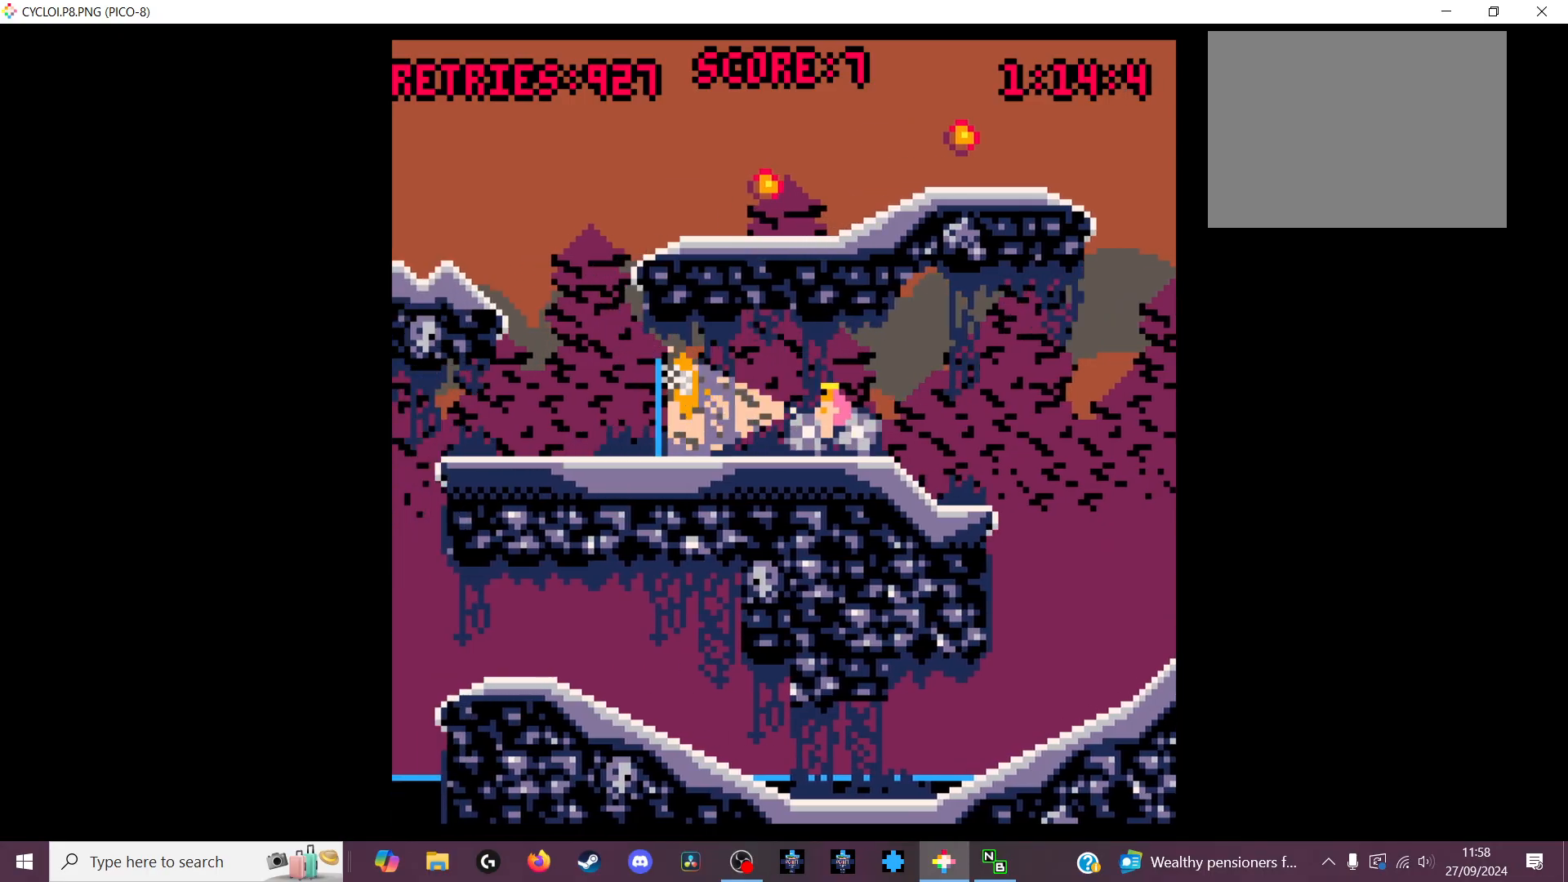
{"keys": [], "events": []}
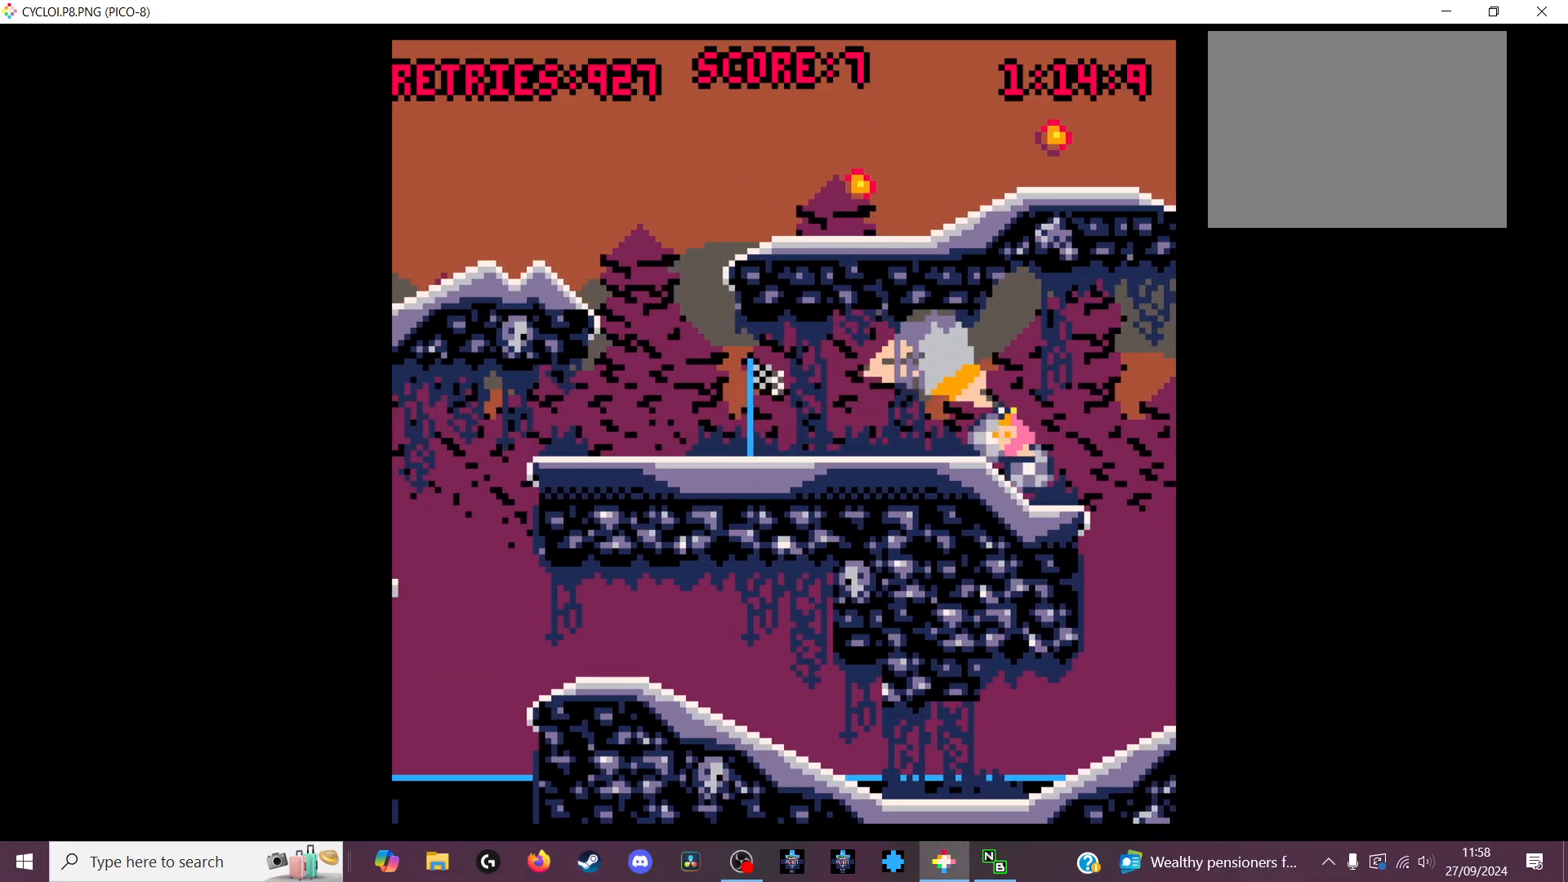
{"keys": [], "events": []}
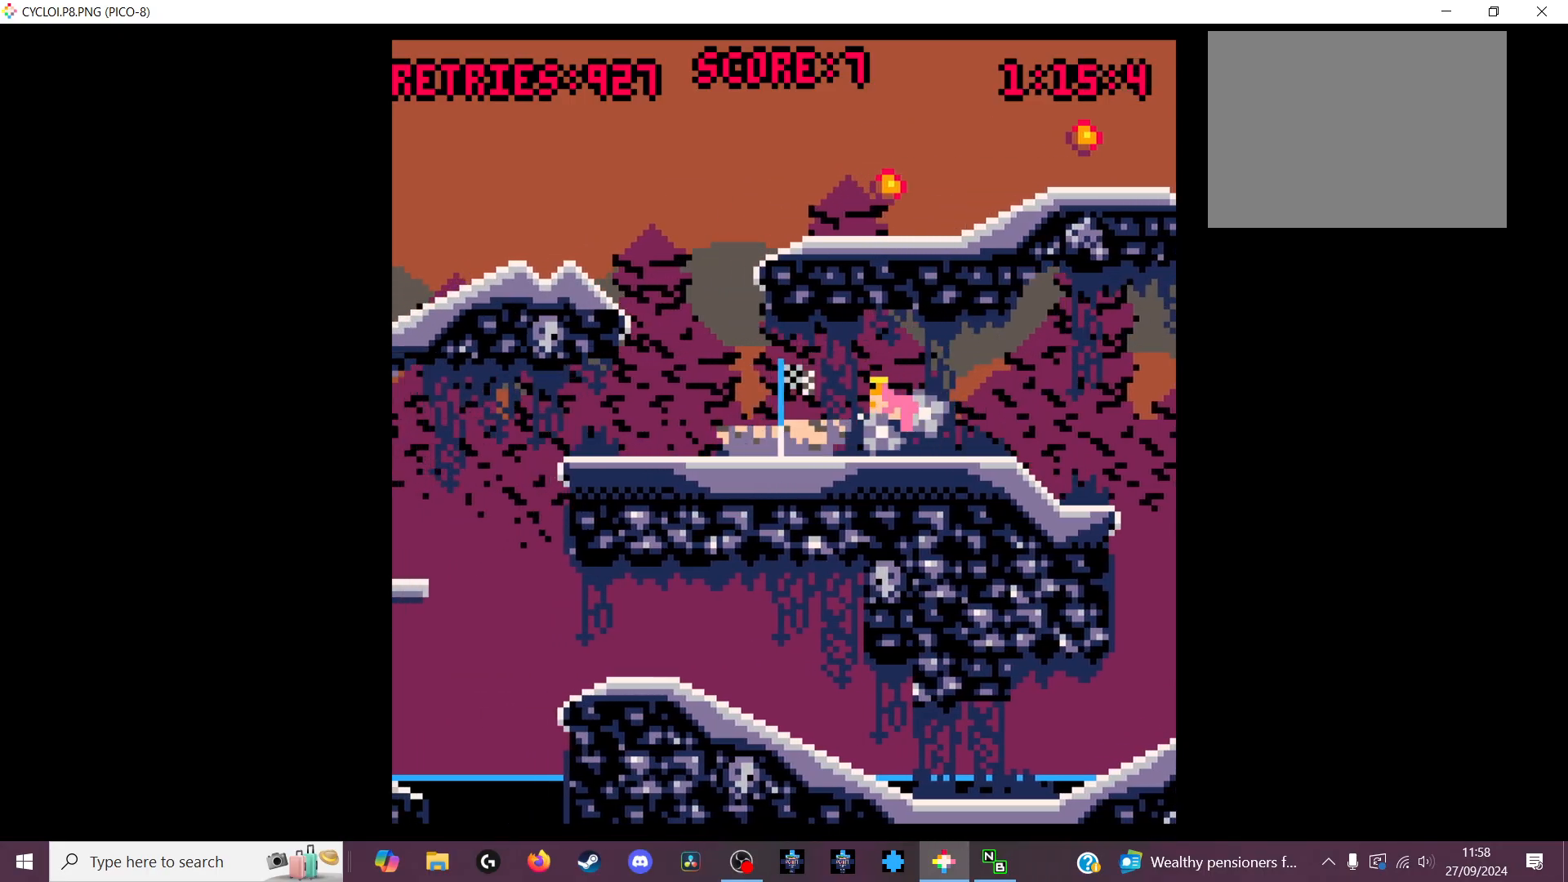
{"keys": [], "events": [[100, "z", "down"], [200, "z", "up"]]}
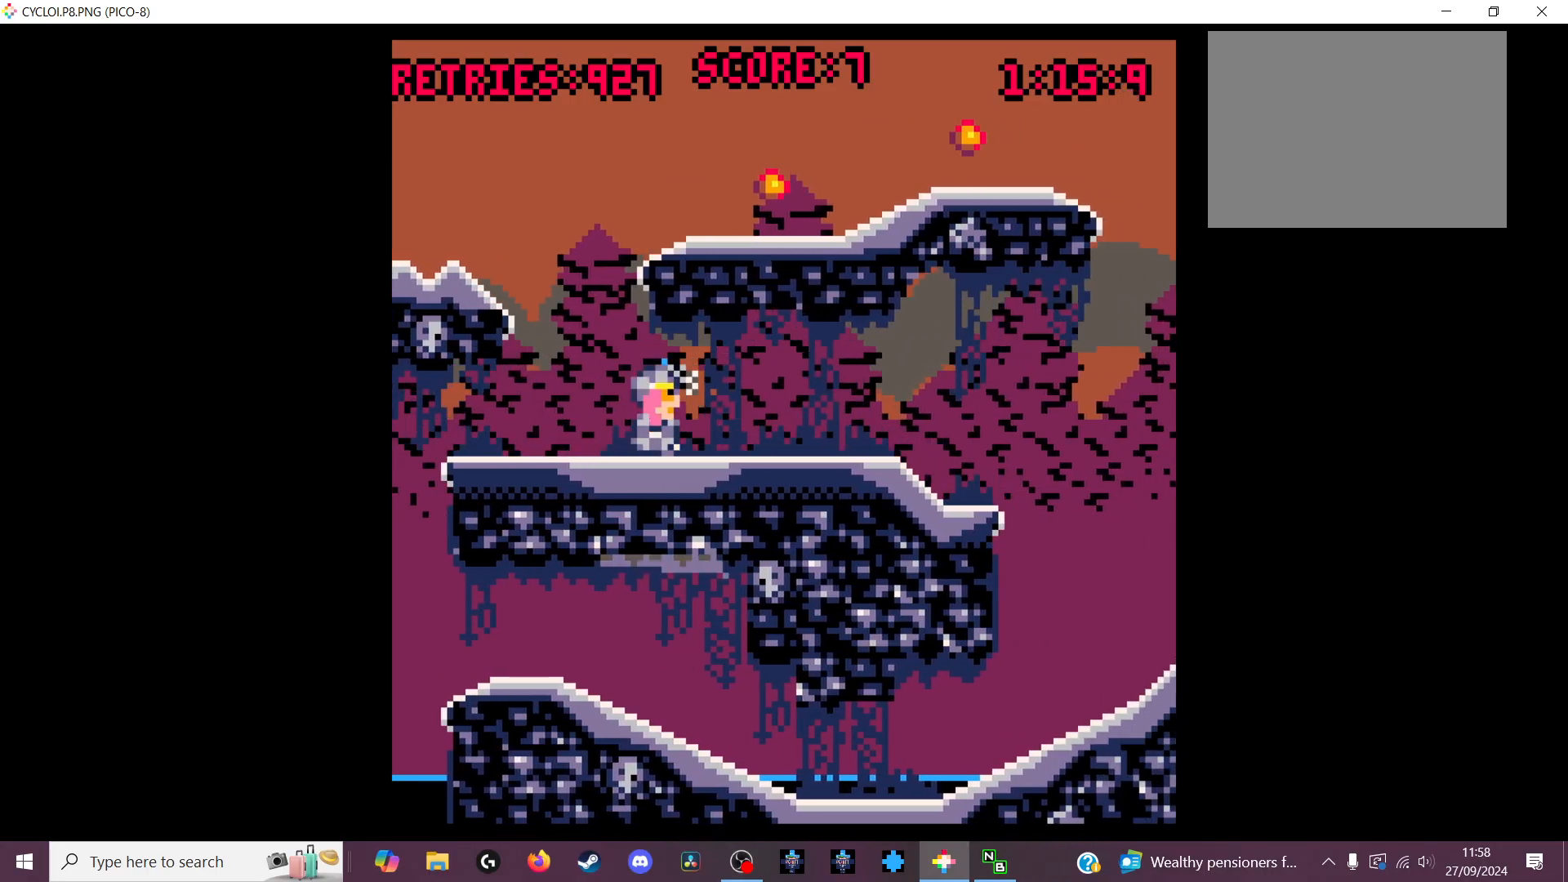
{"keys": [], "events": []}
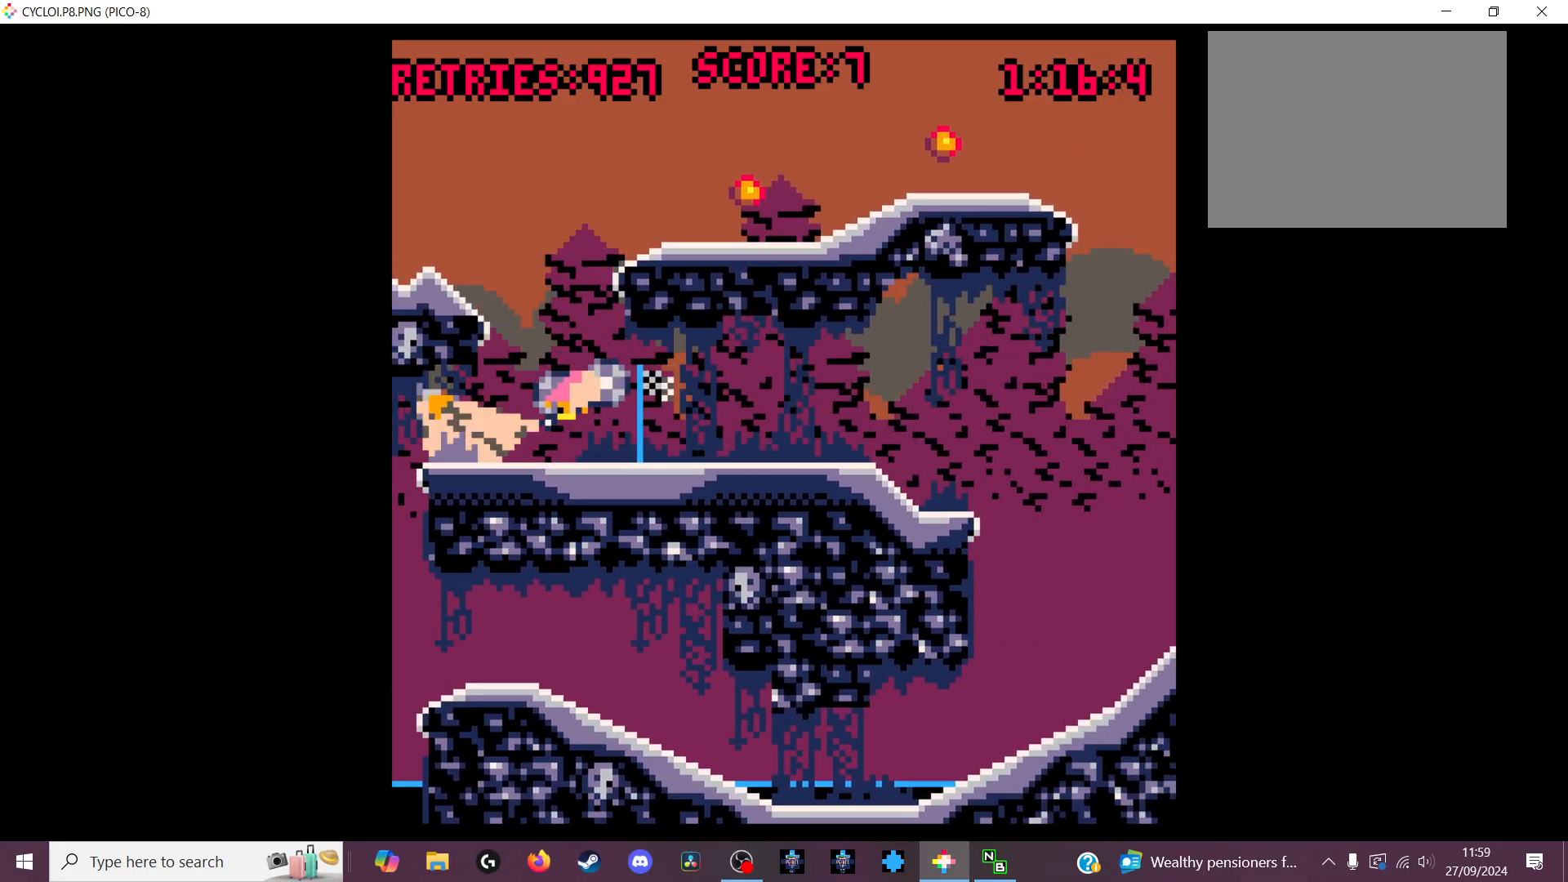
{"keys": [], "events": []}
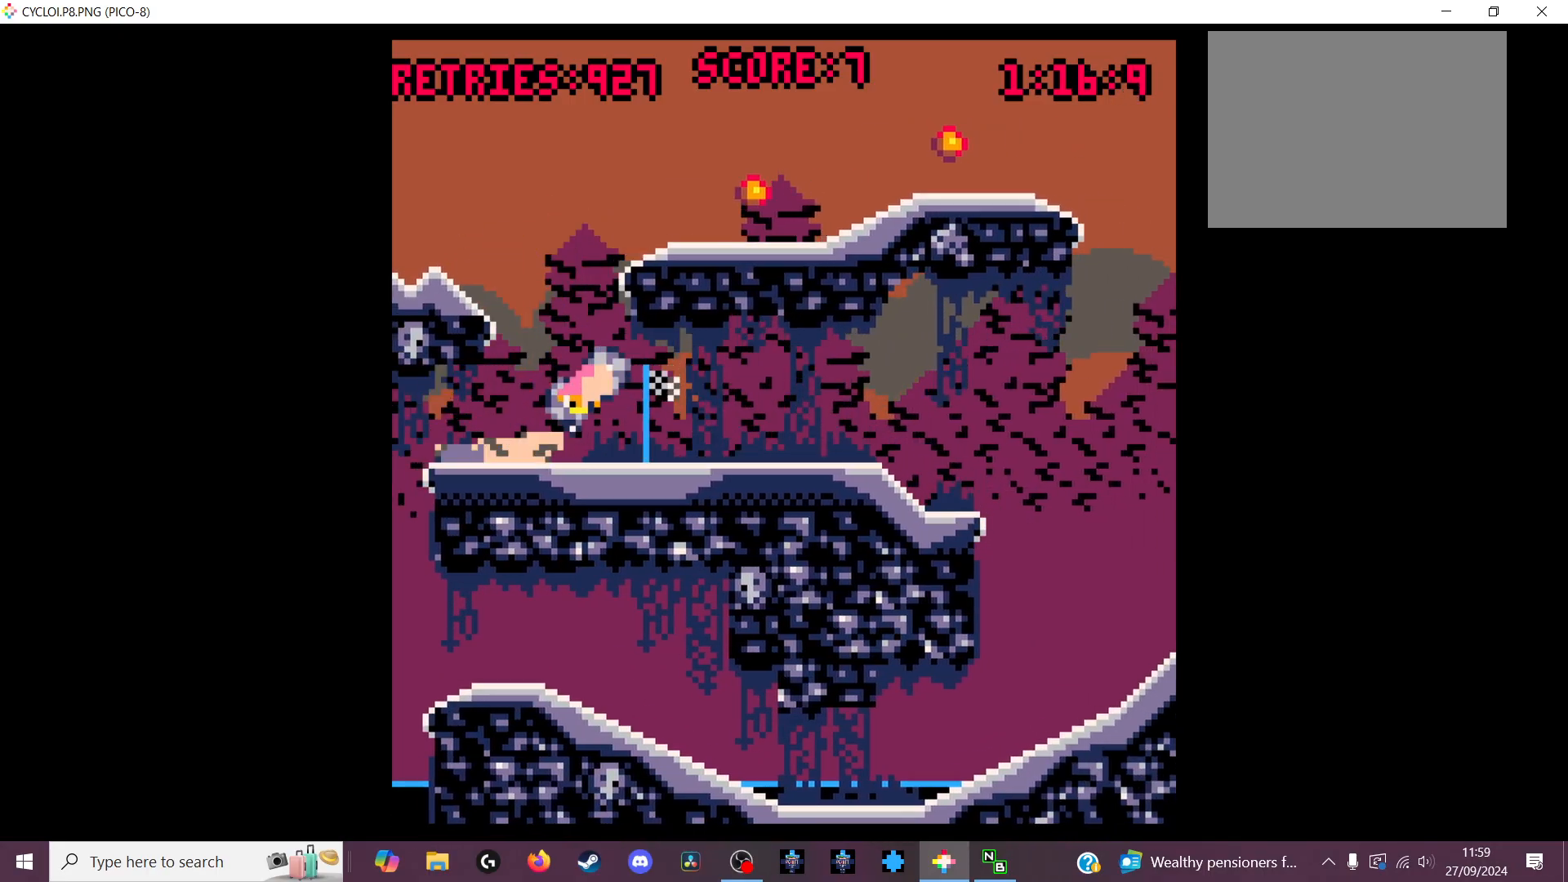
{"keys": [], "events": []}
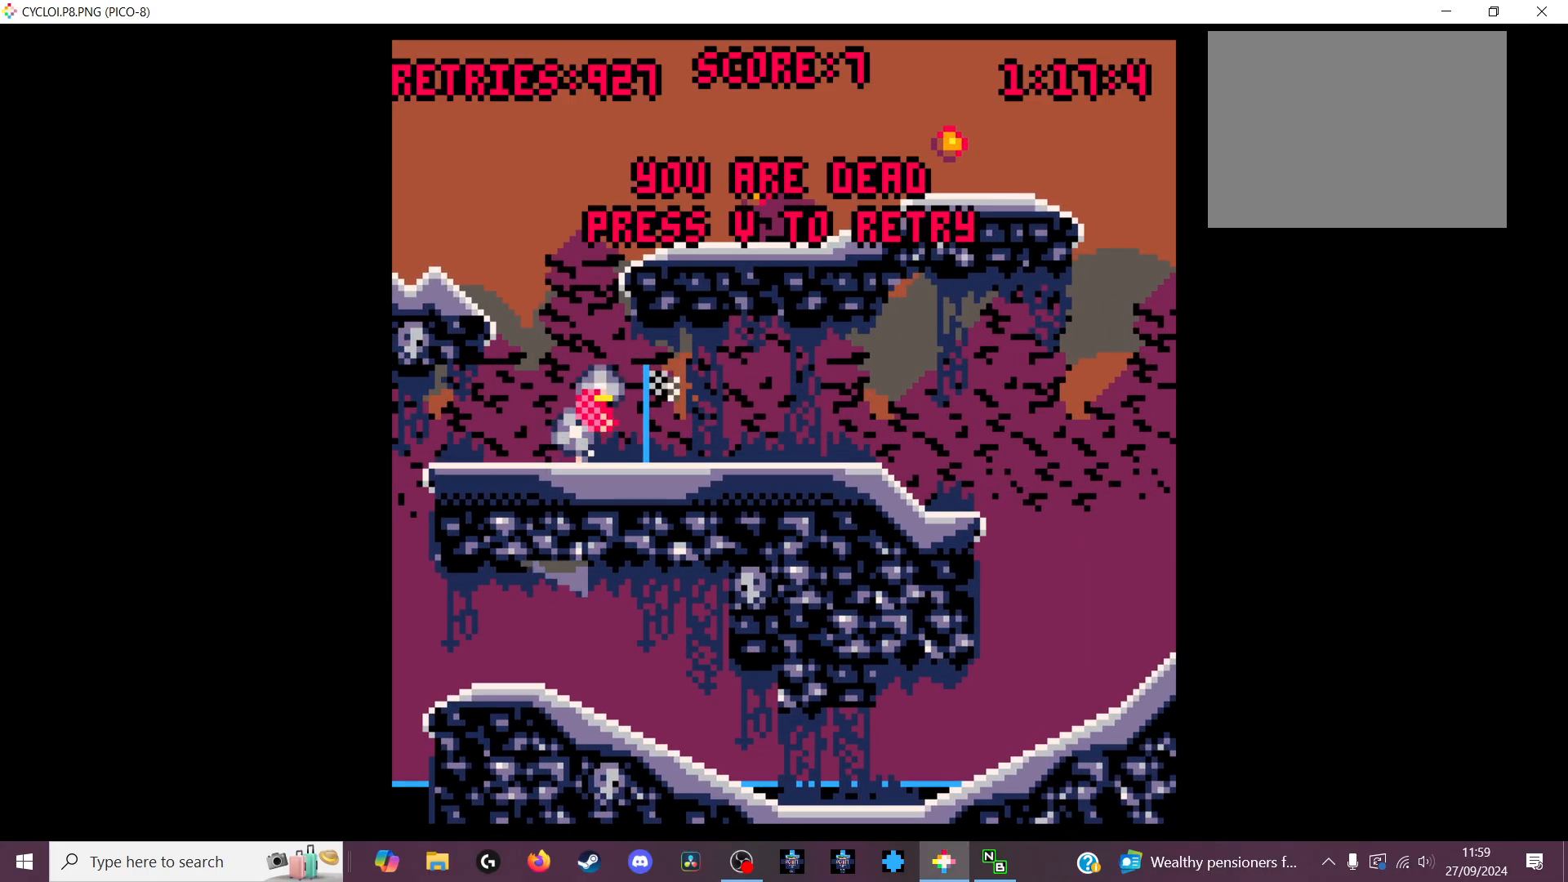
{"keys": [], "events": []}